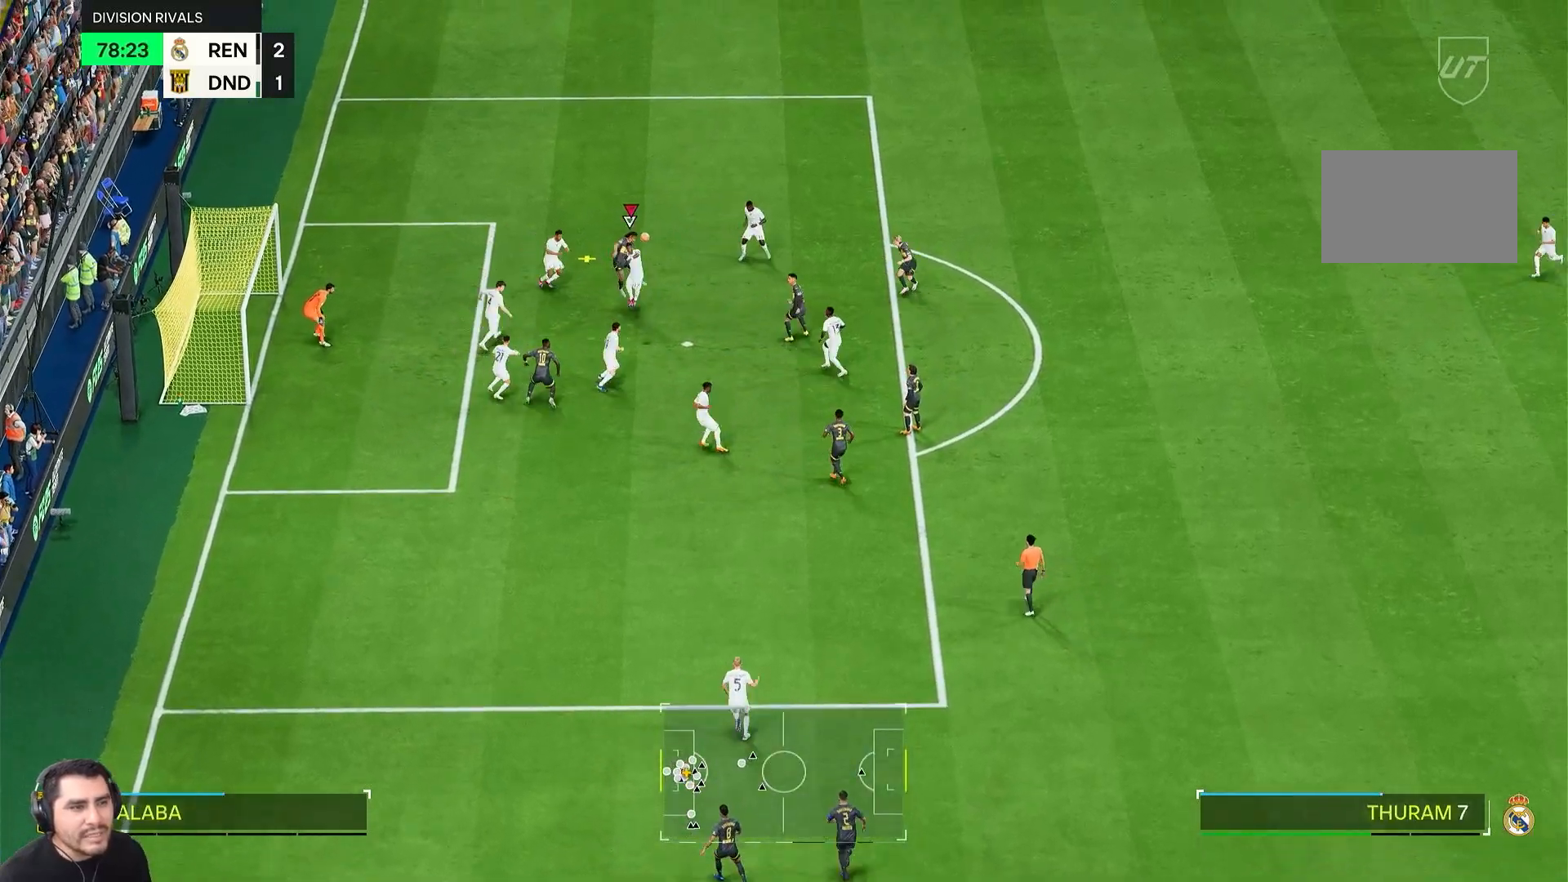
Gameplay with a controller (PlayStation layout); each line is a JSON object with the inputs held at the frame after it. "events" lists button and stick changes between this image and that frame as [ms after this image, input, new state], when the widget could be followed in between. Not read: L3 R3.
{"buttons": [], "left_stick": "down-left", "right_stick": "center", "events": [[267, "R2", "up"]]}
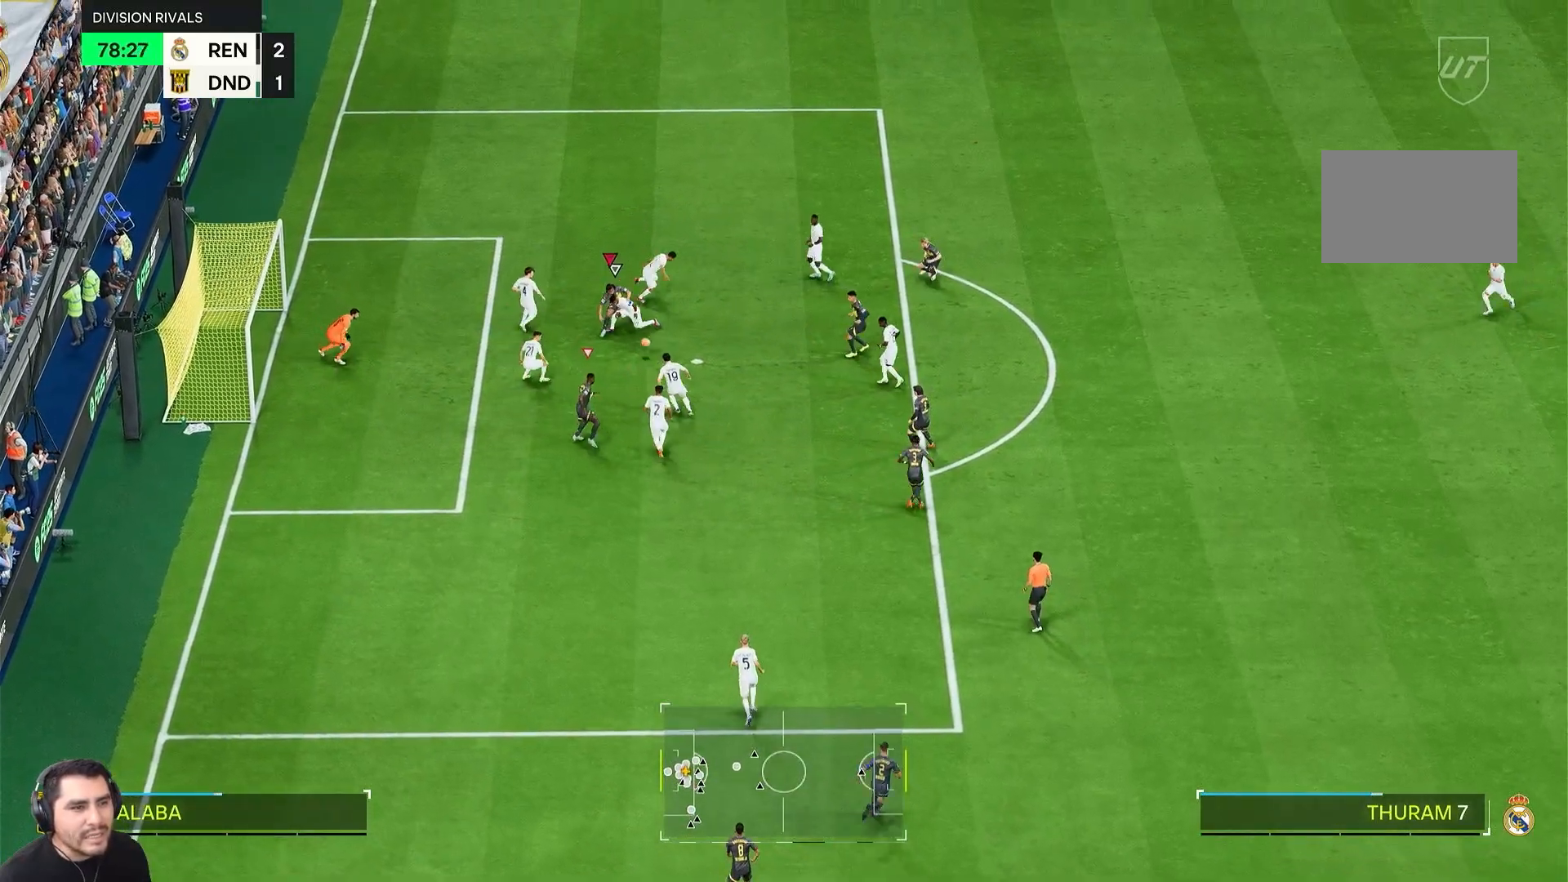
{"buttons": [], "left_stick": "up", "right_stick": "center", "events": [[233, "left_stick", "left"], [367, "L1", "down"], [400, "left_stick", "up"], [500, "L1", "up"]]}
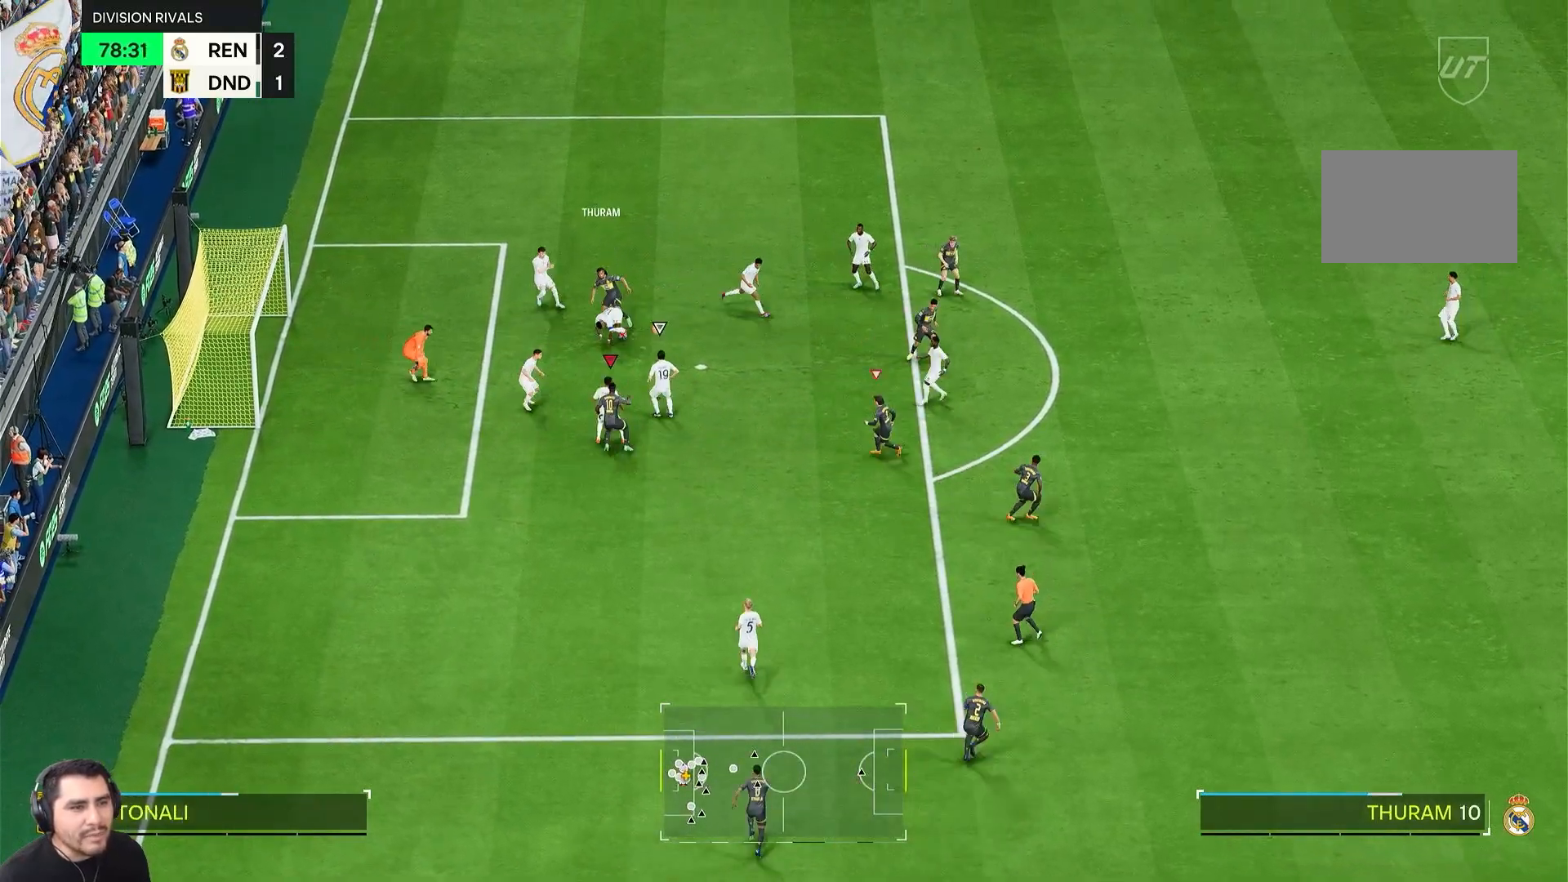
{"buttons": ["R2"], "left_stick": "up-right", "right_stick": "center", "events": [[167, "R2", "down"], [167, "left_stick", "up-right"]]}
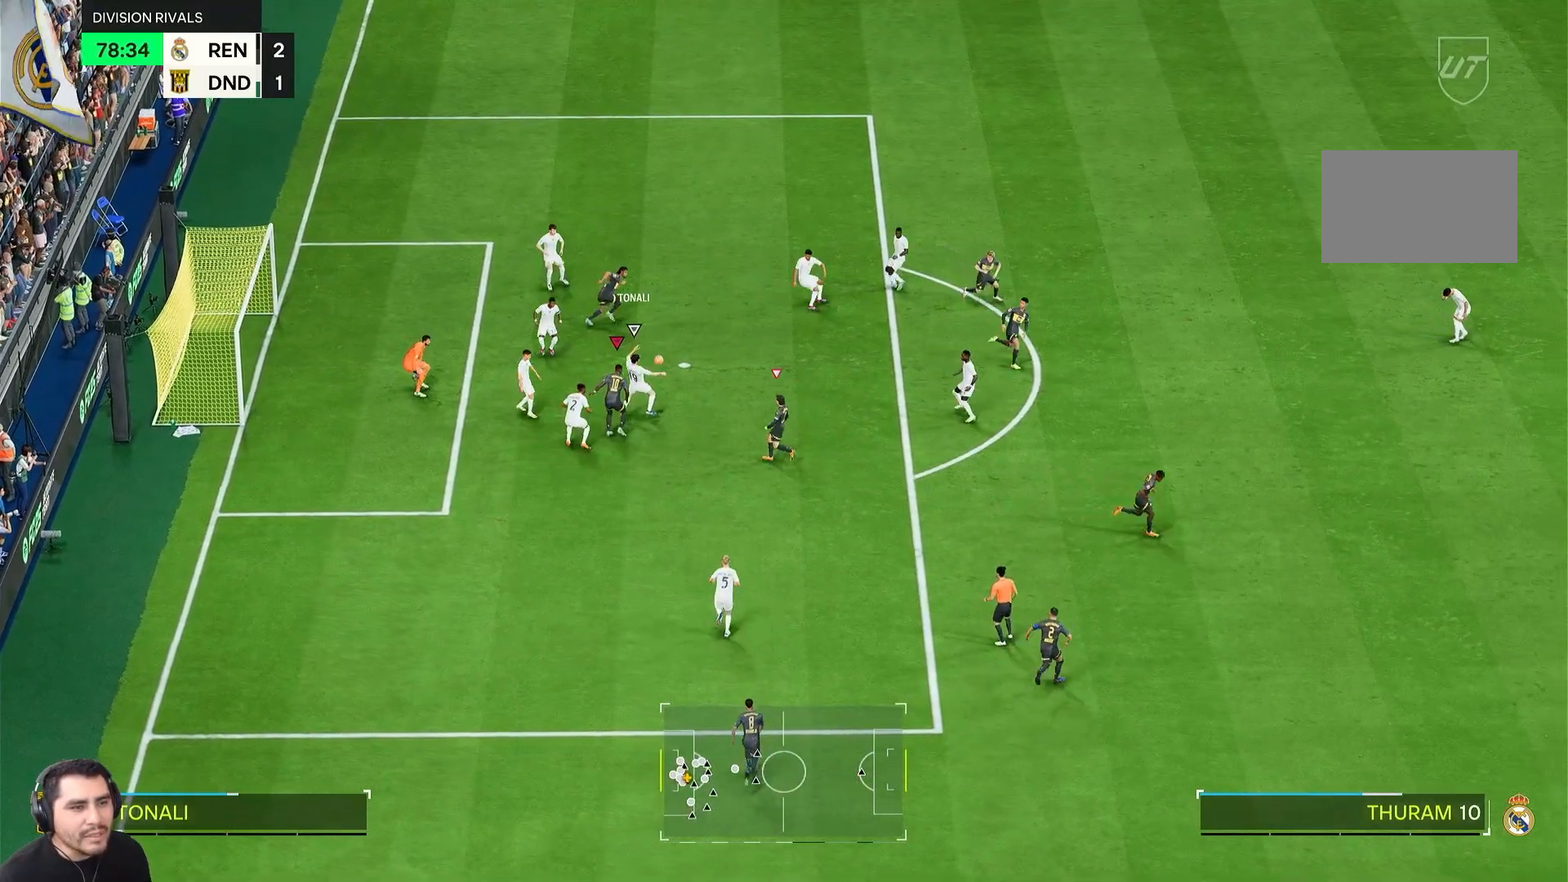
{"buttons": ["R2"], "left_stick": "up-right", "right_stick": "center", "events": [[33, "L1", "down"], [167, "L1", "up"]]}
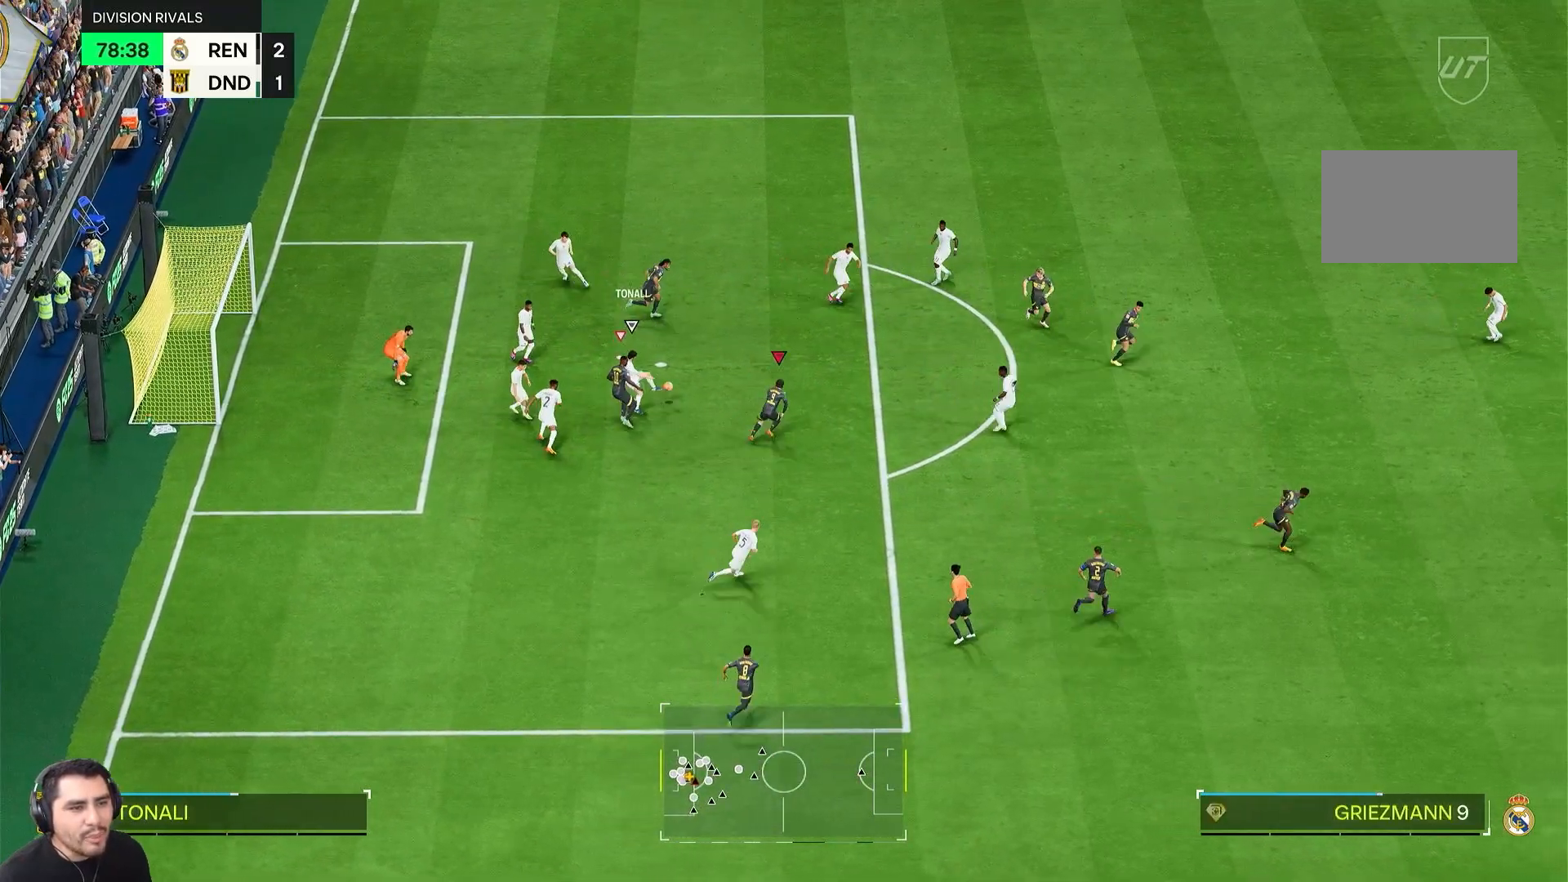
{"buttons": ["R1", "R2"], "left_stick": "up-right", "right_stick": "center", "events": [[167, "R1", "down"]]}
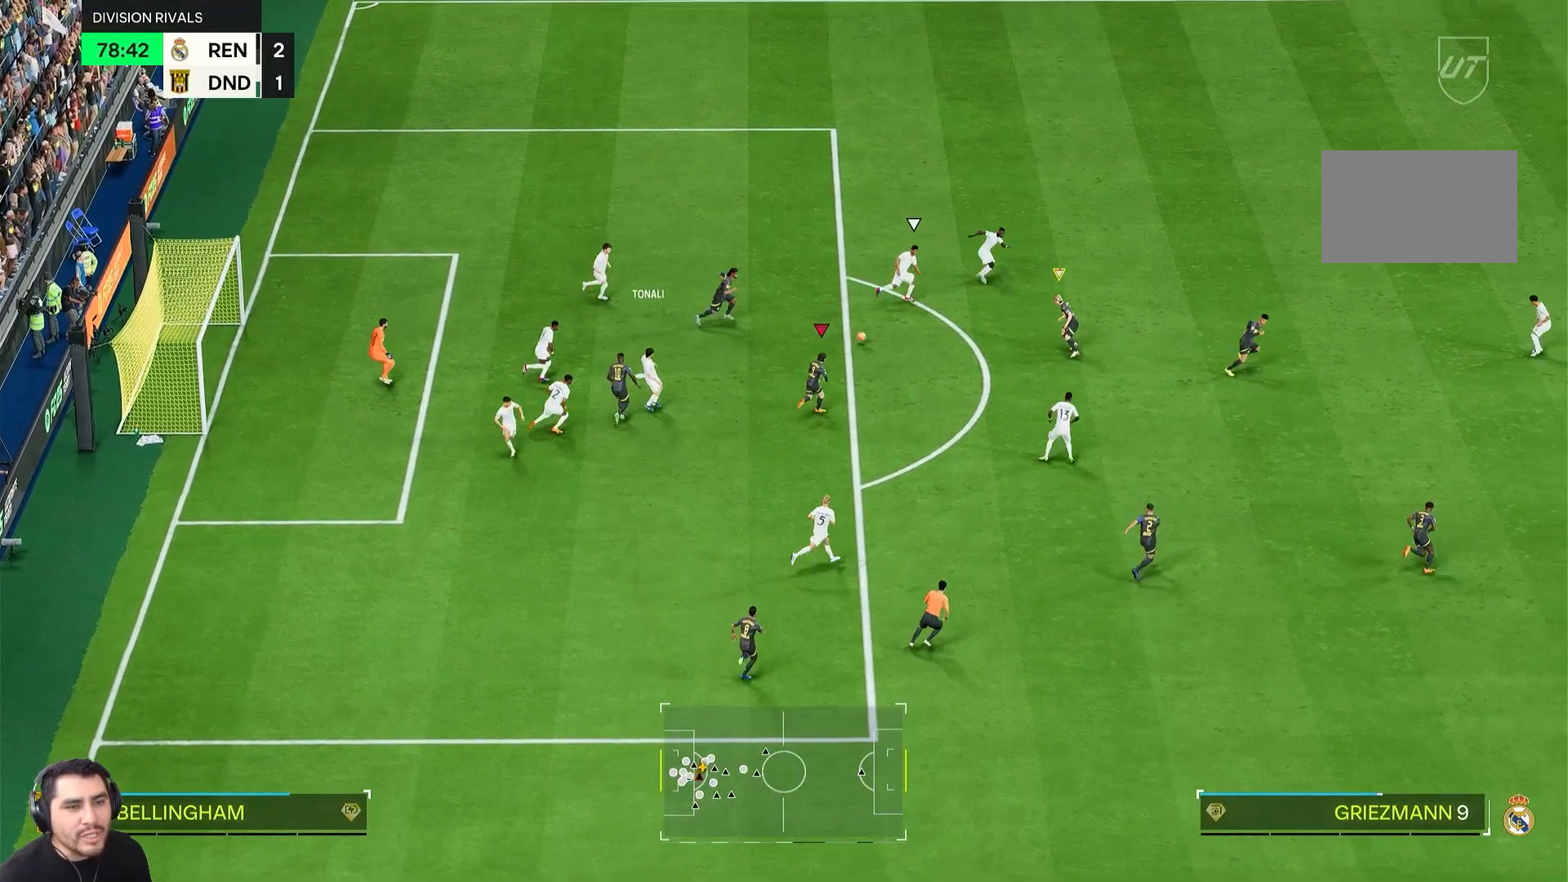
{"buttons": ["L2"], "left_stick": "up", "right_stick": "center", "events": [[17, "L1", "down"], [67, "R1", "up"], [133, "R2", "up"], [133, "left_stick", "down-right"], [200, "L1", "up"], [200, "left_stick", "down-left"], [400, "L2", "down"], [400, "left_stick", "up"]]}
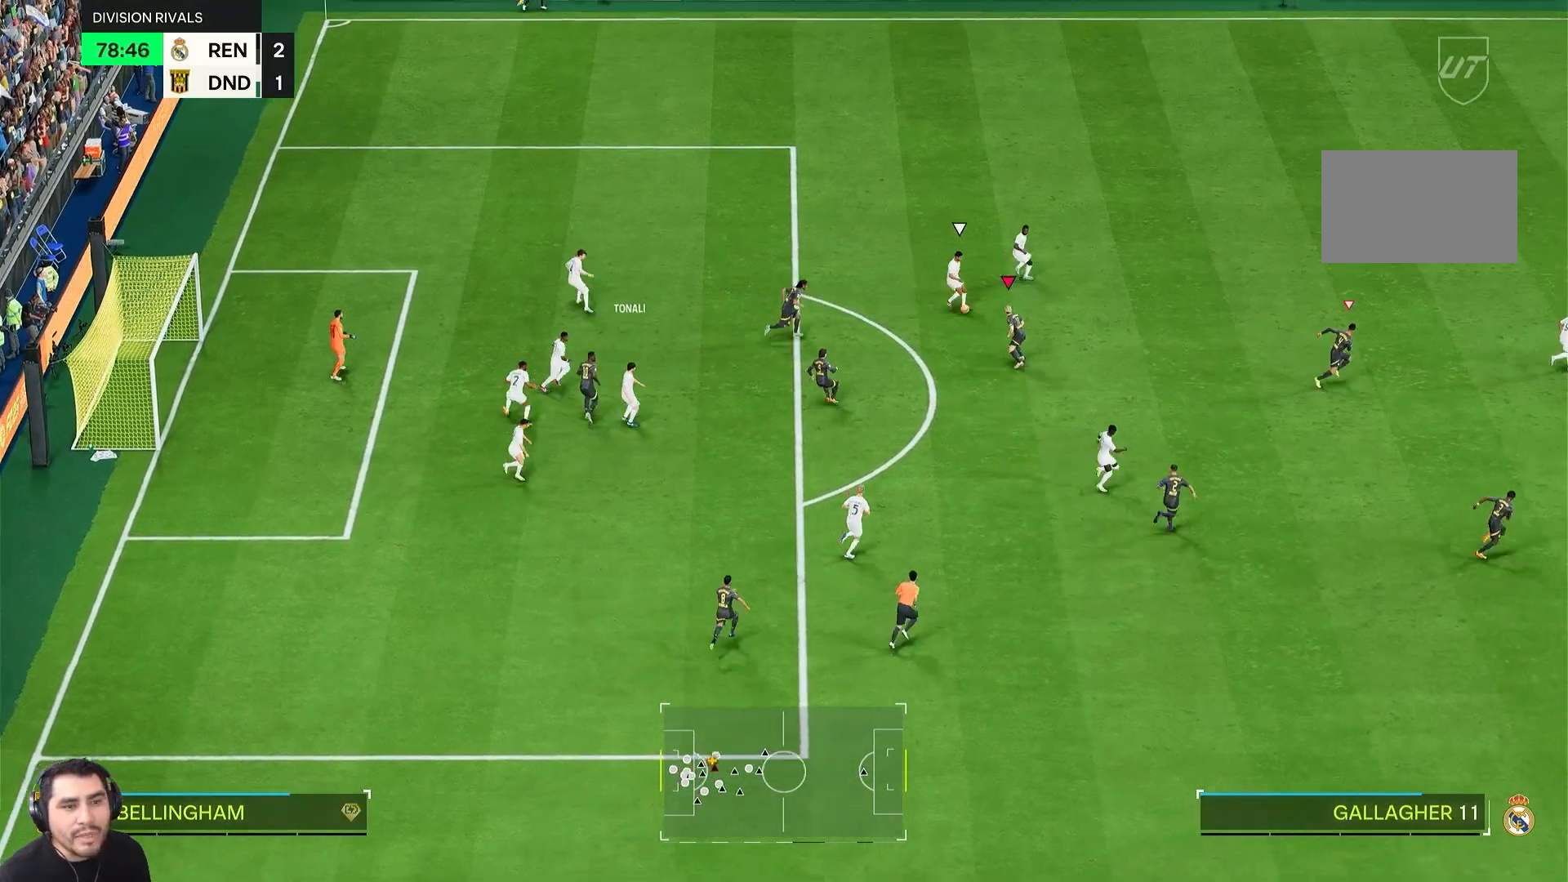
{"buttons": ["R2"], "left_stick": "up-right", "right_stick": "center", "events": [[33, "R2", "down"], [33, "left_stick", "up-right"], [367, "L1", "down"], [400, "L2", "up"], [500, "L1", "up"]]}
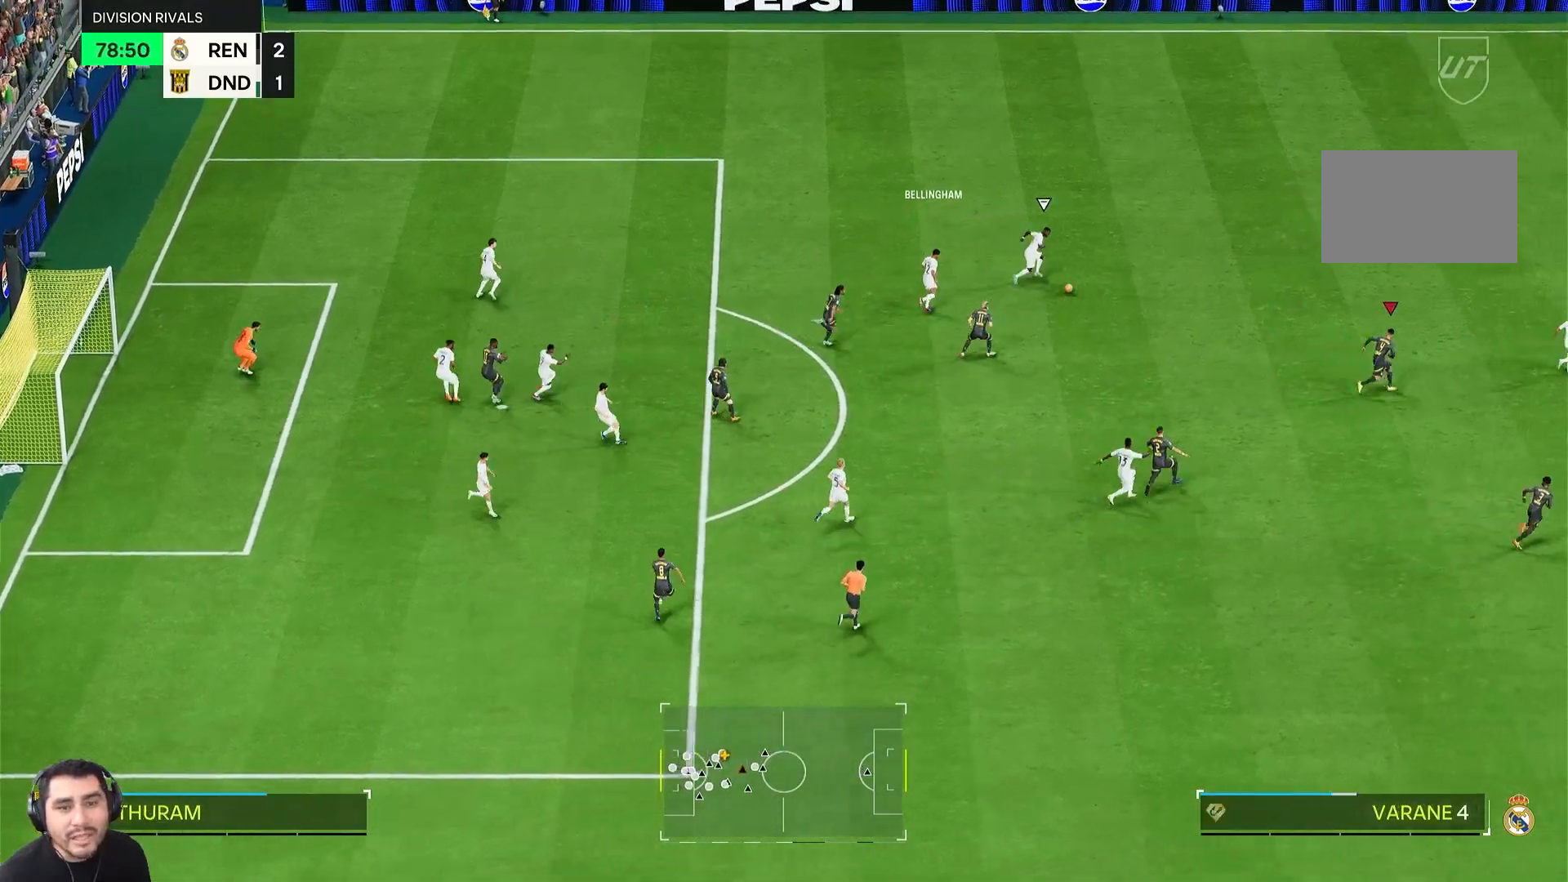
{"buttons": ["R2"], "left_stick": "up-right", "right_stick": "center", "events": []}
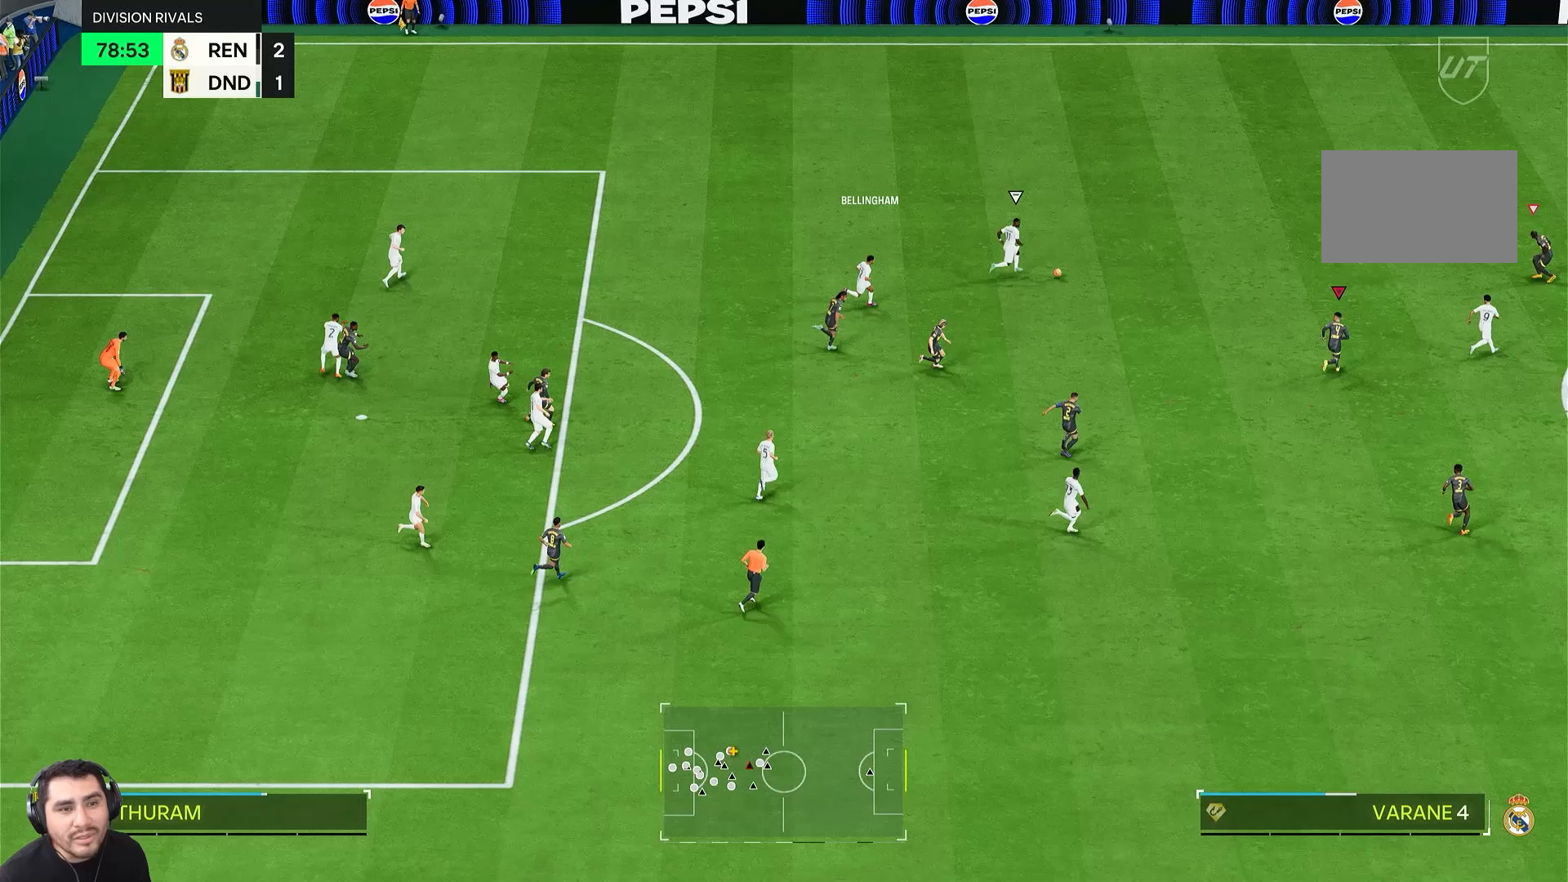
{"buttons": ["R2"], "left_stick": "up-right", "right_stick": "center", "events": []}
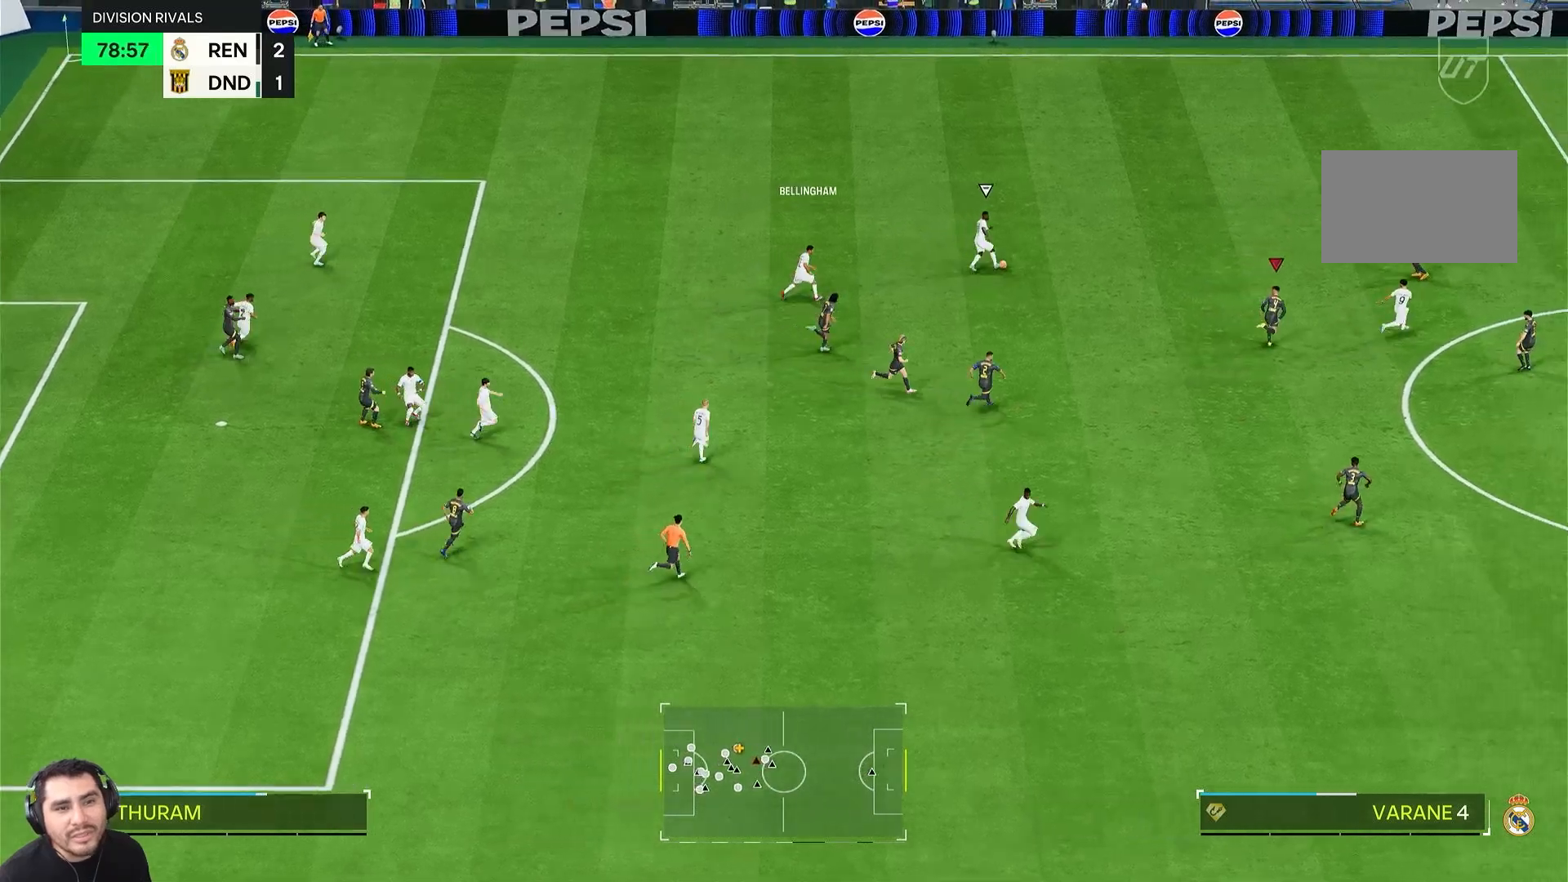
{"buttons": [], "left_stick": "right", "right_stick": "center", "events": [[367, "R2", "up"], [367, "left_stick", "right"]]}
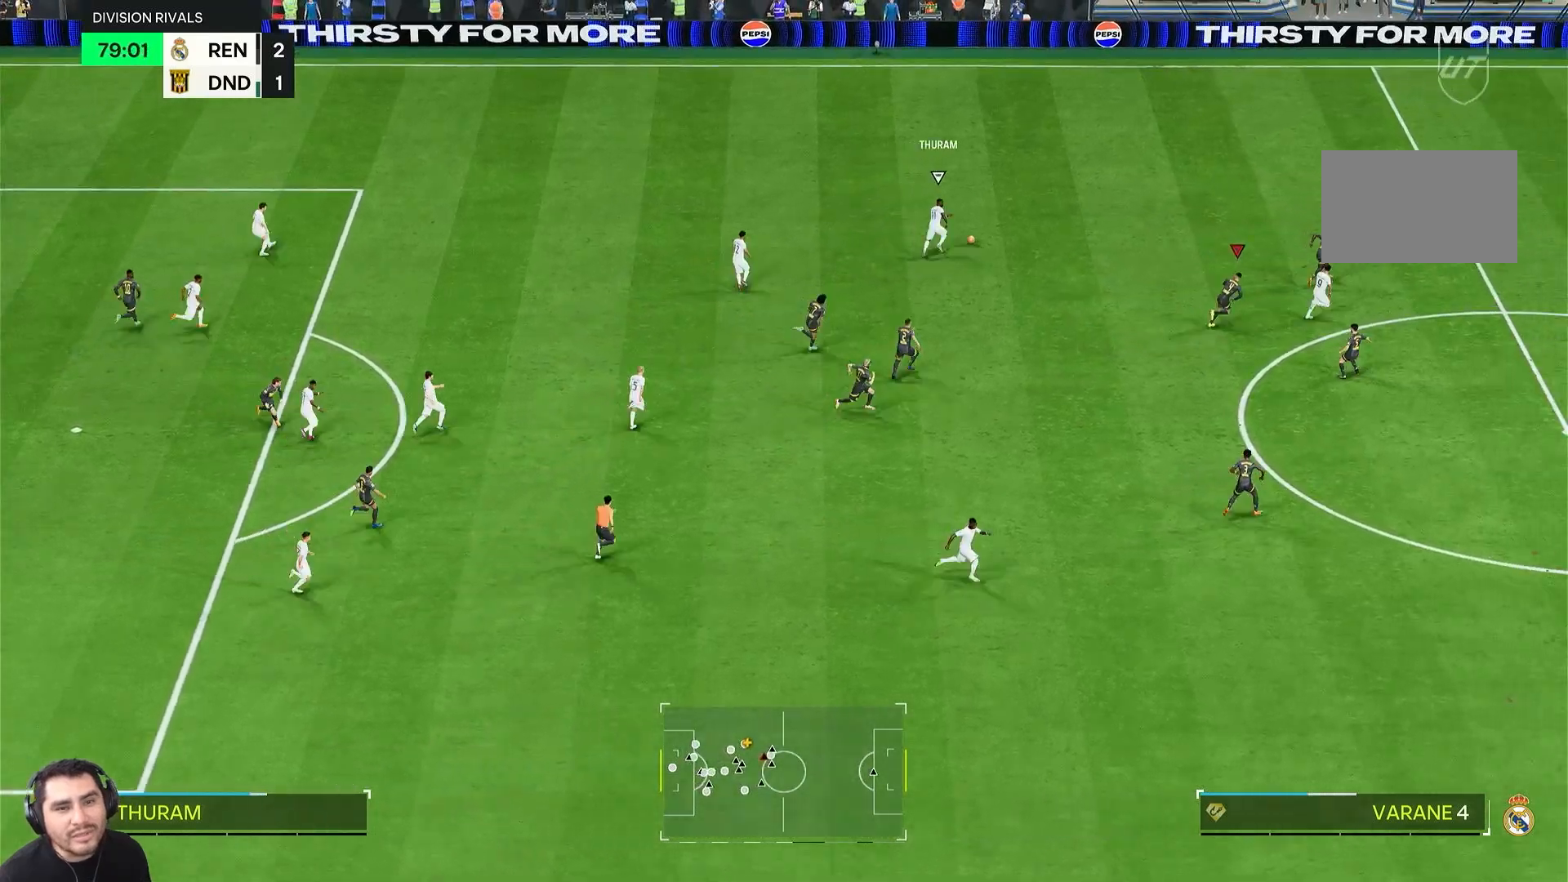
{"buttons": ["R2"], "left_stick": "up-right", "right_stick": "center", "events": [[67, "L1", "down"], [100, "left_stick", "up-right"], [167, "R2", "down"], [200, "L1", "up"]]}
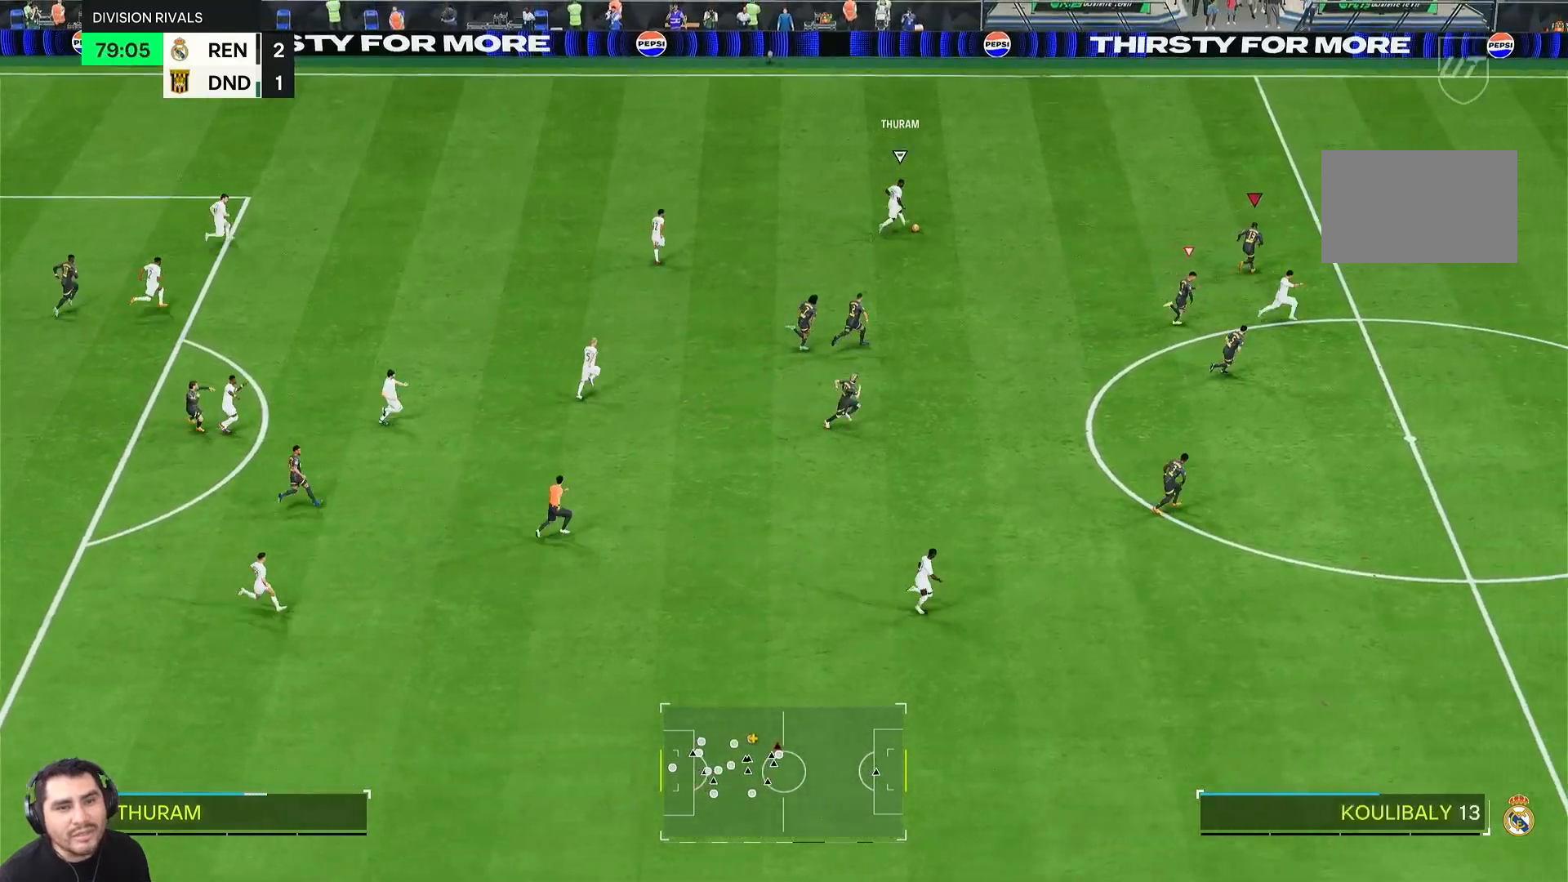
{"buttons": ["R2"], "left_stick": "right", "right_stick": "center", "events": [[33, "left_stick", "right"]]}
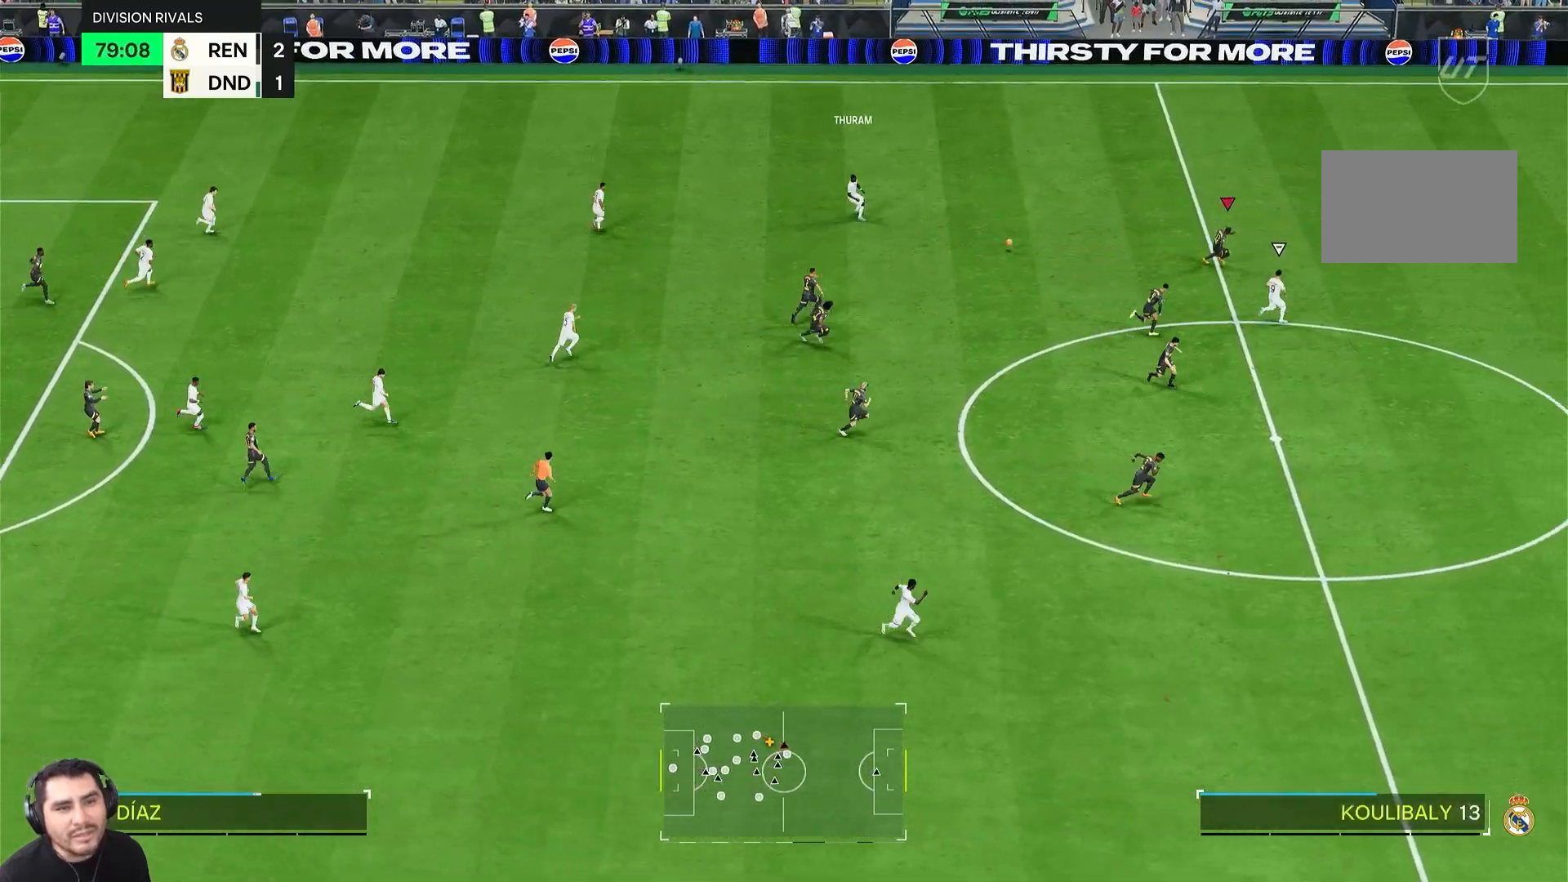
{"buttons": ["R2"], "left_stick": "right", "right_stick": "center", "events": []}
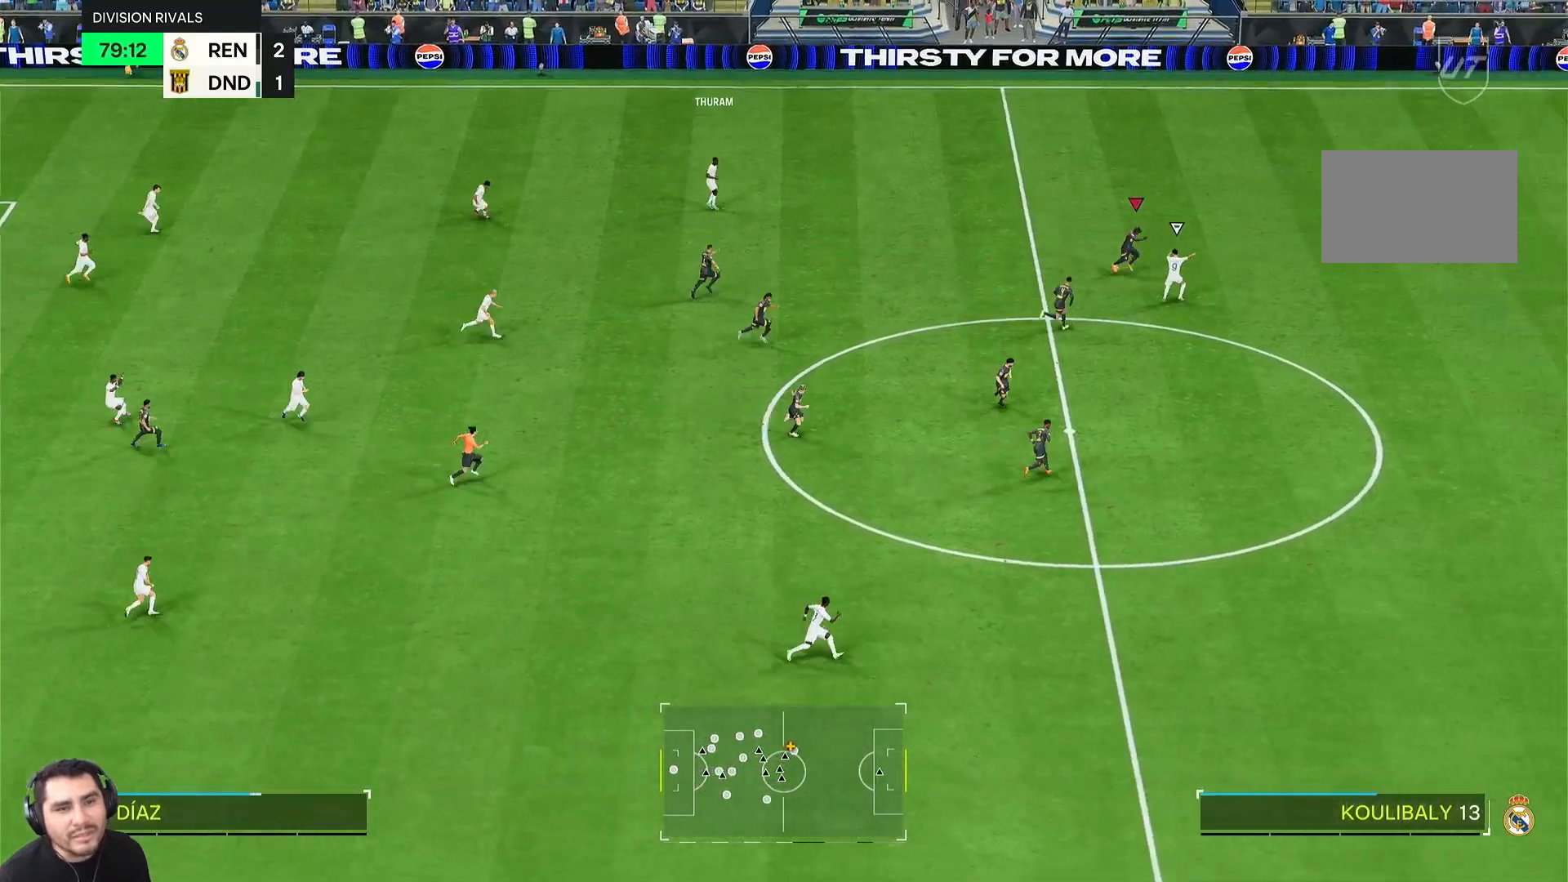
{"buttons": ["R2"], "left_stick": "right", "right_stick": "center", "events": []}
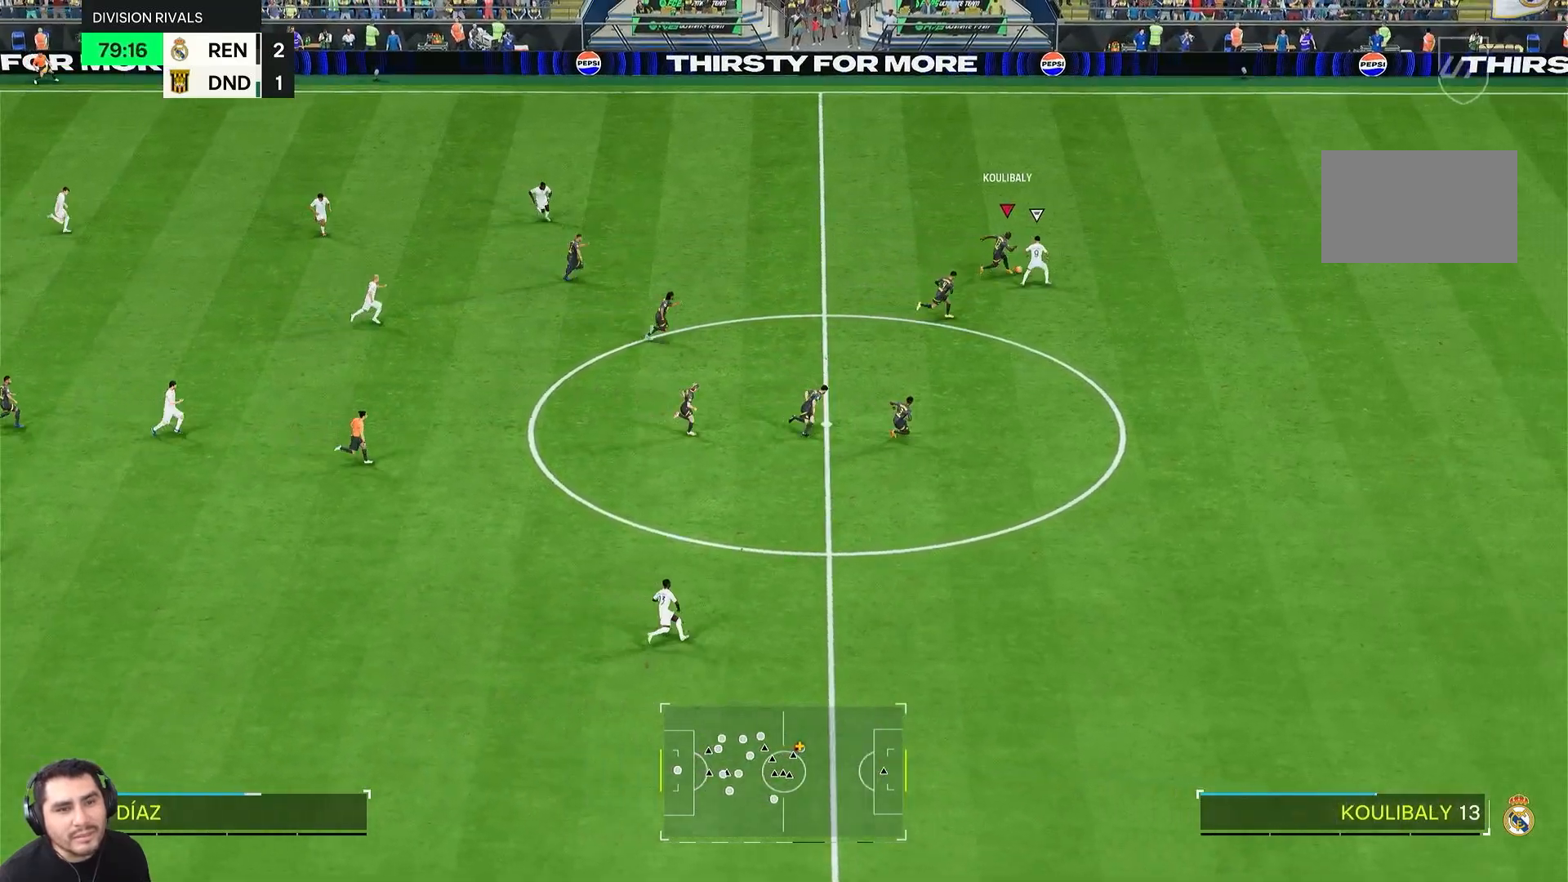
{"buttons": ["R2"], "left_stick": "right", "right_stick": "center", "events": [[100, "left_stick", "down-right"], [500, "left_stick", "right"]]}
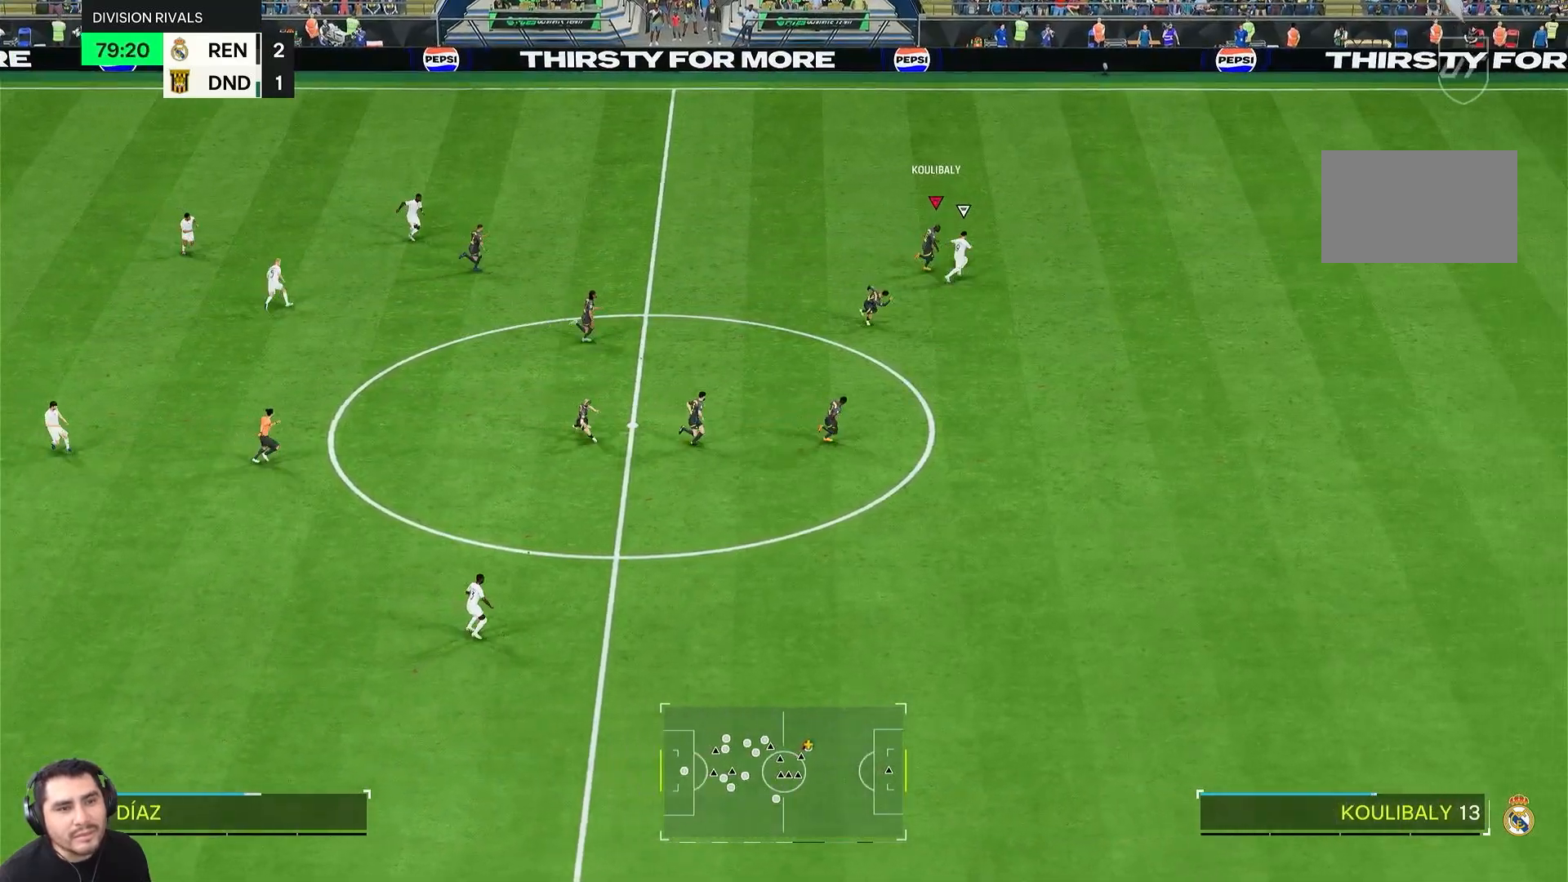
{"buttons": ["R2"], "left_stick": "up-right", "right_stick": "center", "events": [[133, "left_stick", "up-right"]]}
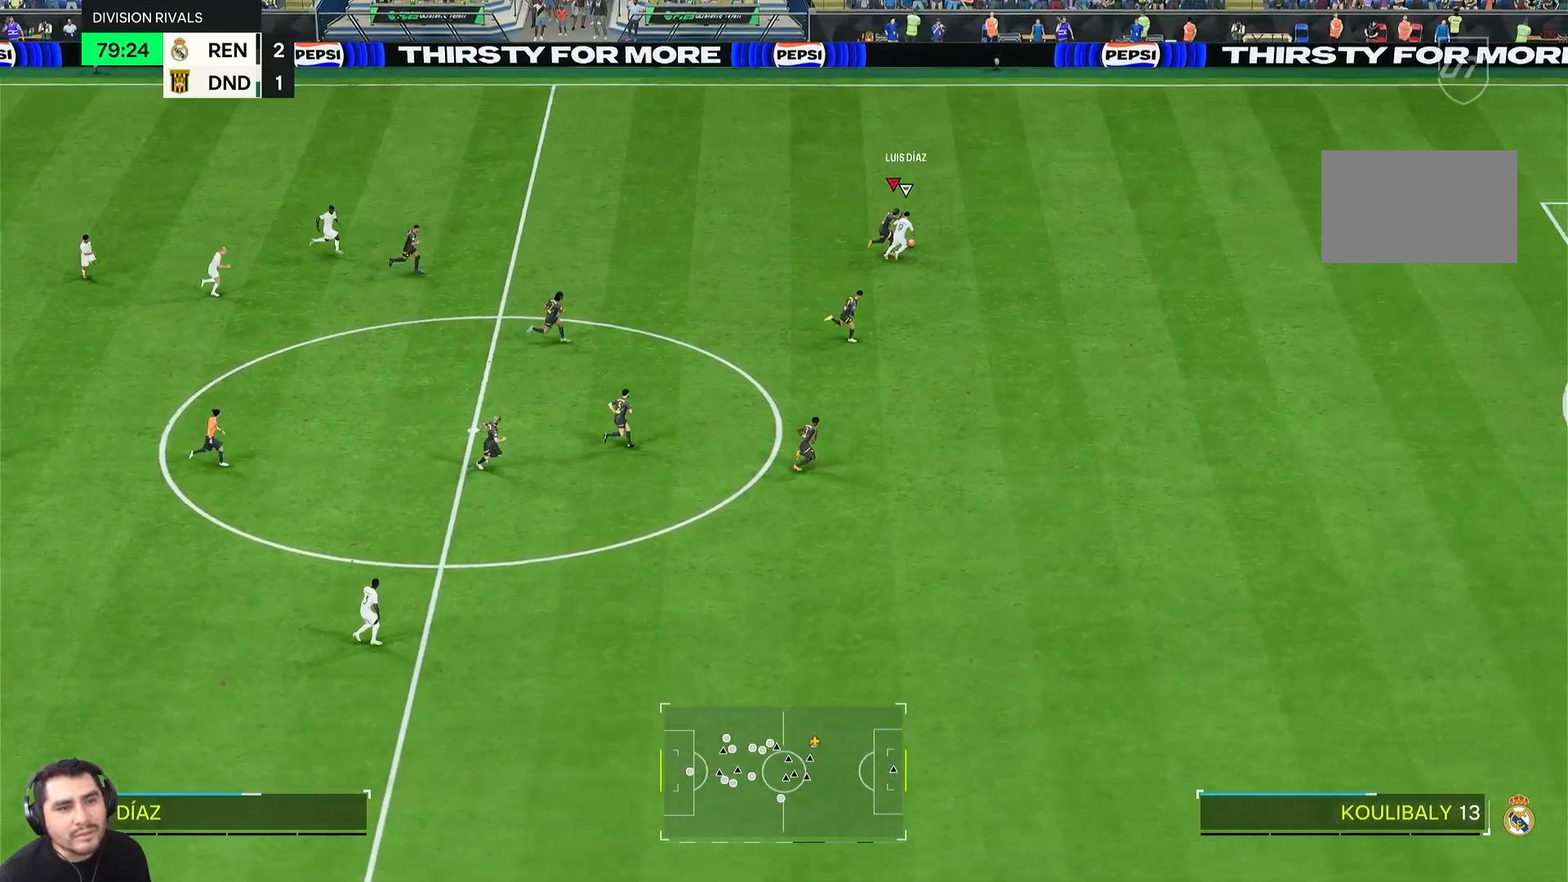
{"buttons": ["R2"], "left_stick": "up-right", "right_stick": "center", "events": []}
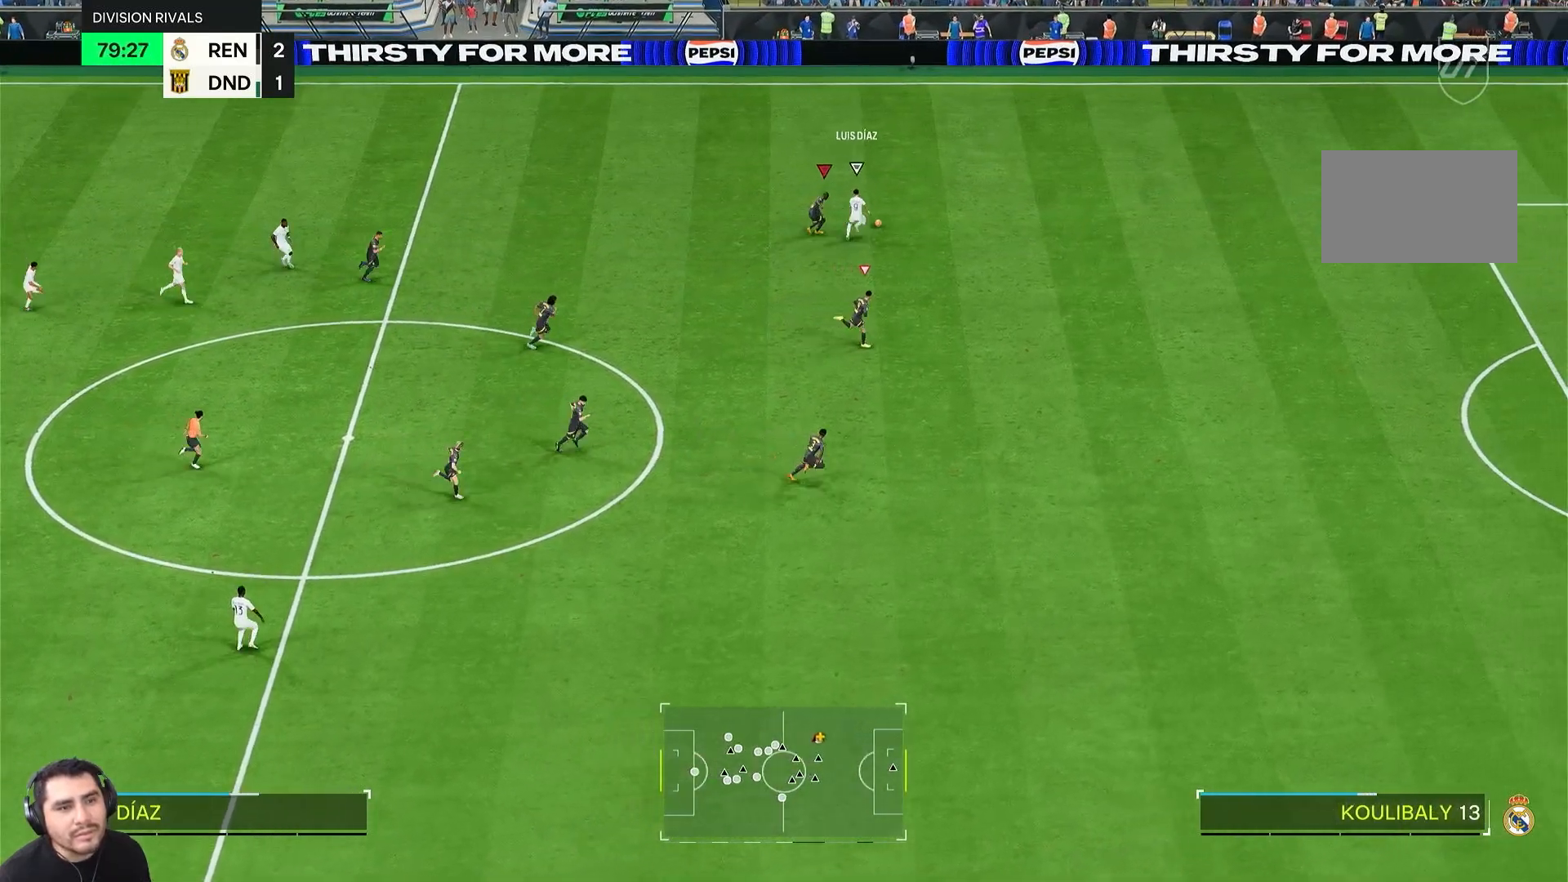
{"buttons": ["R2"], "left_stick": "up-right", "right_stick": "center", "events": []}
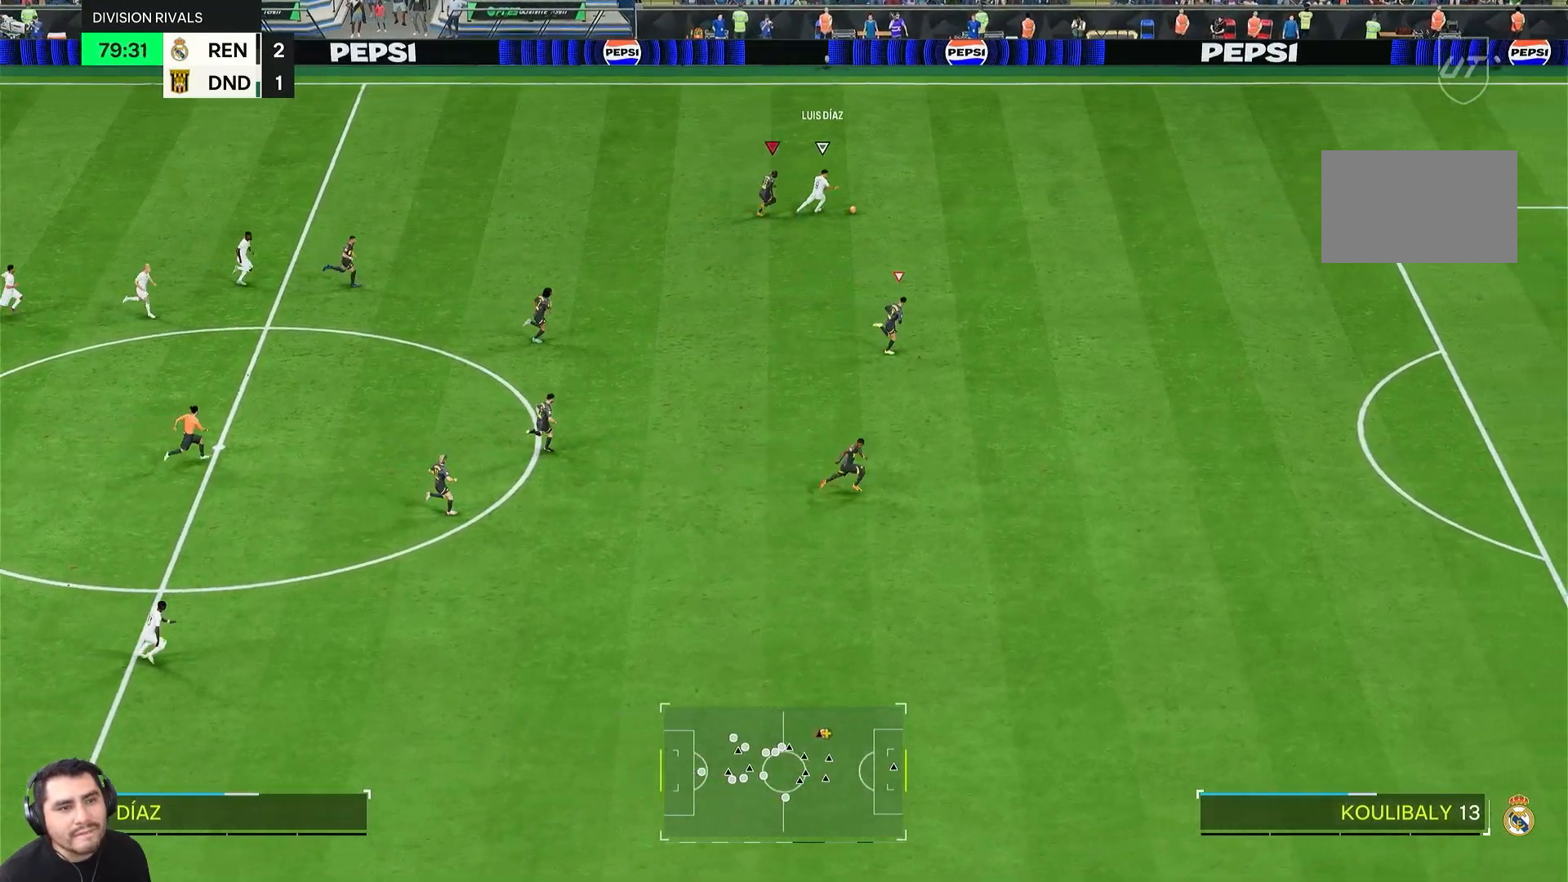
{"buttons": ["R2"], "left_stick": "right", "right_stick": "center", "events": [[33, "left_stick", "right"]]}
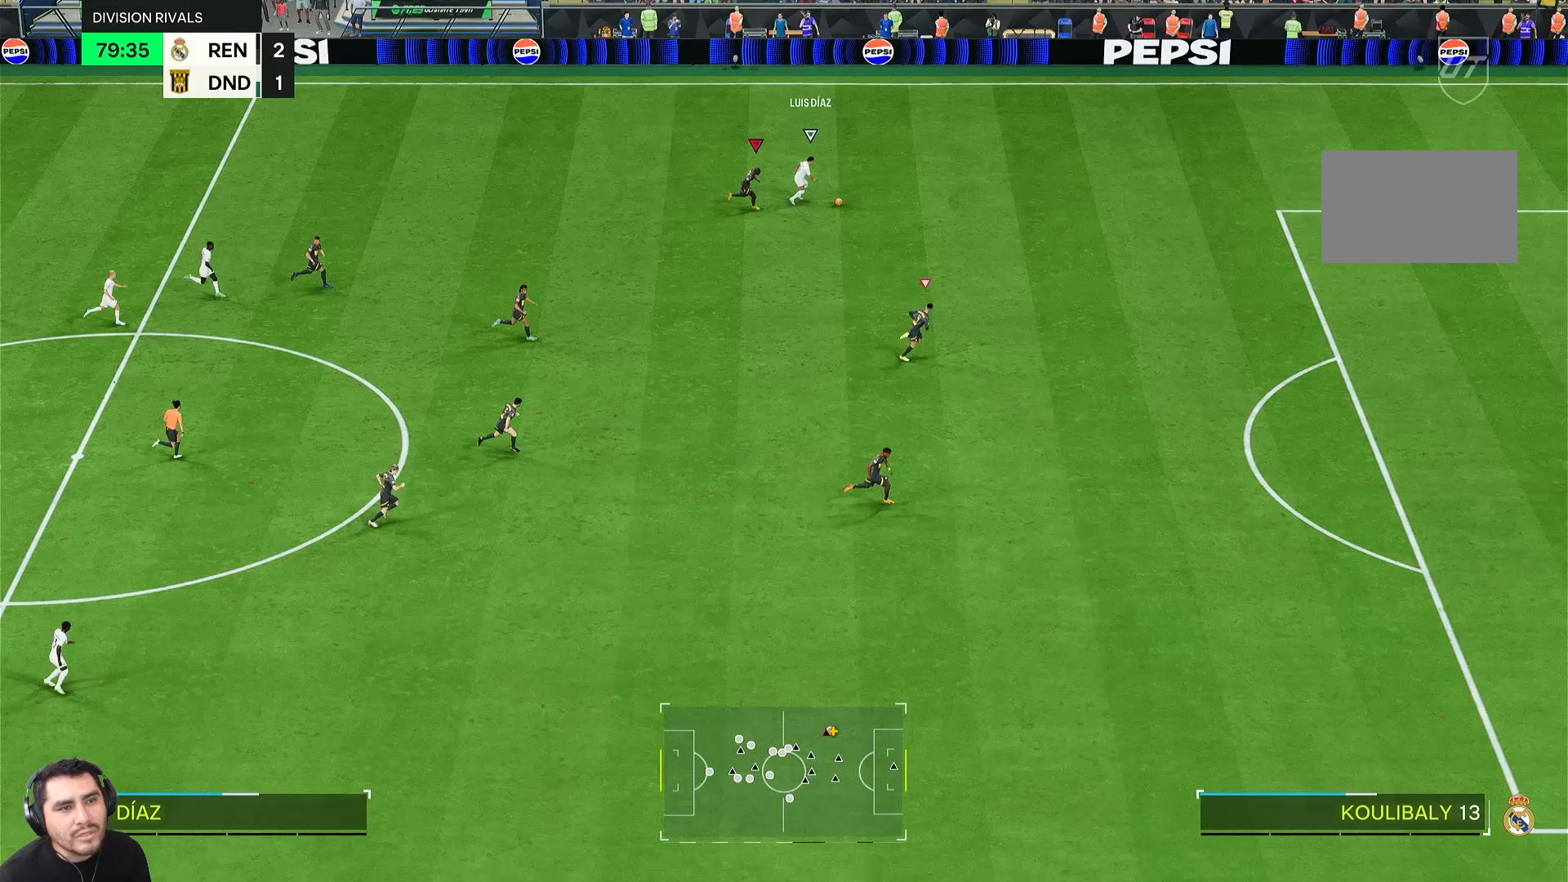
{"buttons": ["R2"], "left_stick": "right", "right_stick": "center", "events": []}
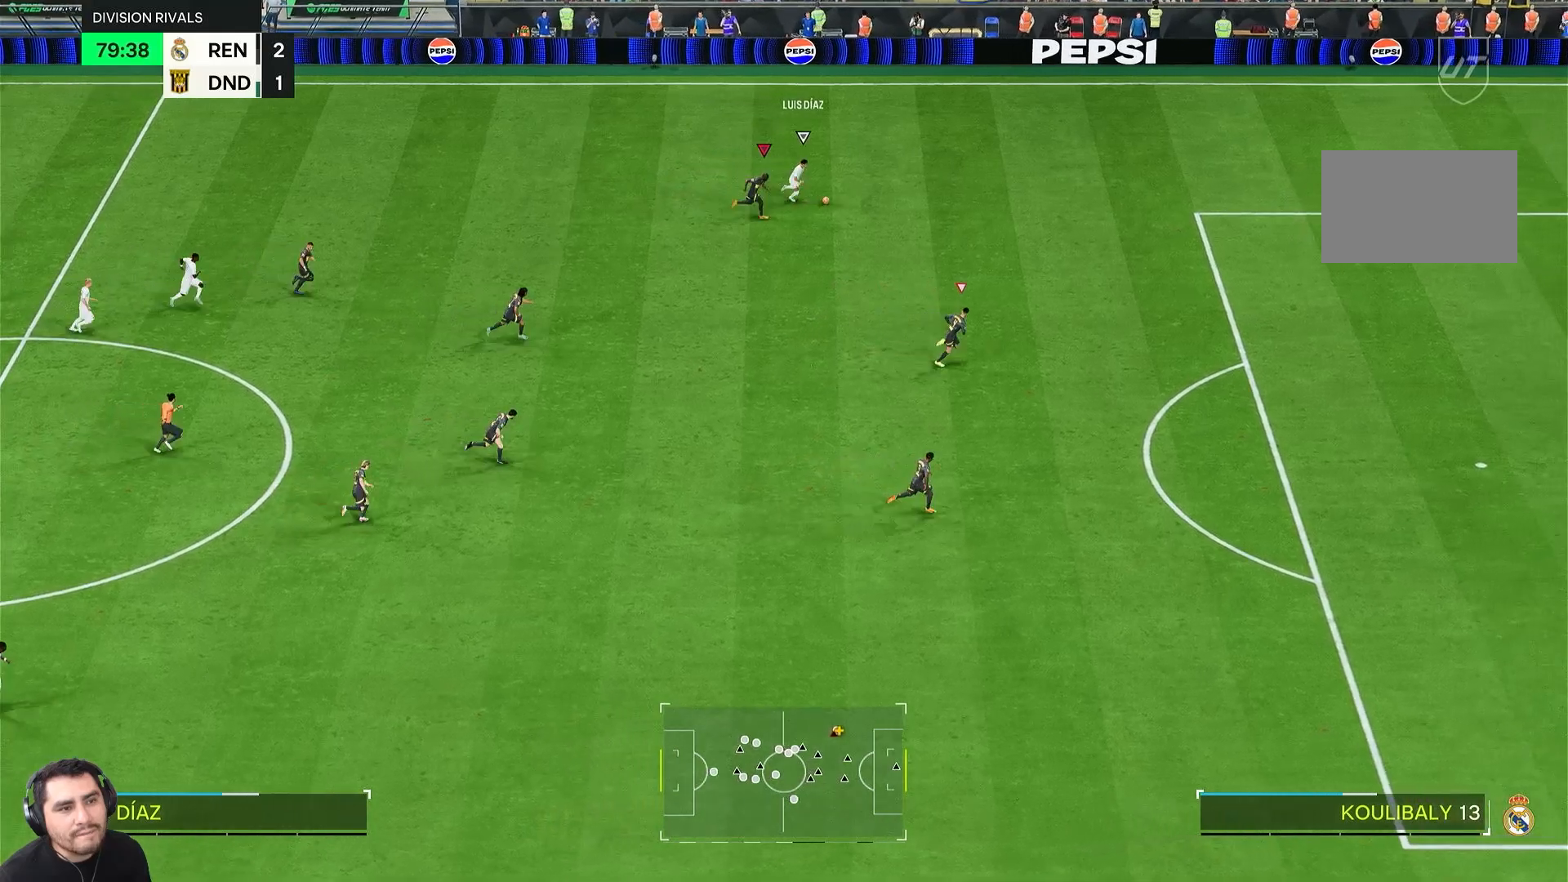
{"buttons": ["R2"], "left_stick": "right", "right_stick": "center", "events": []}
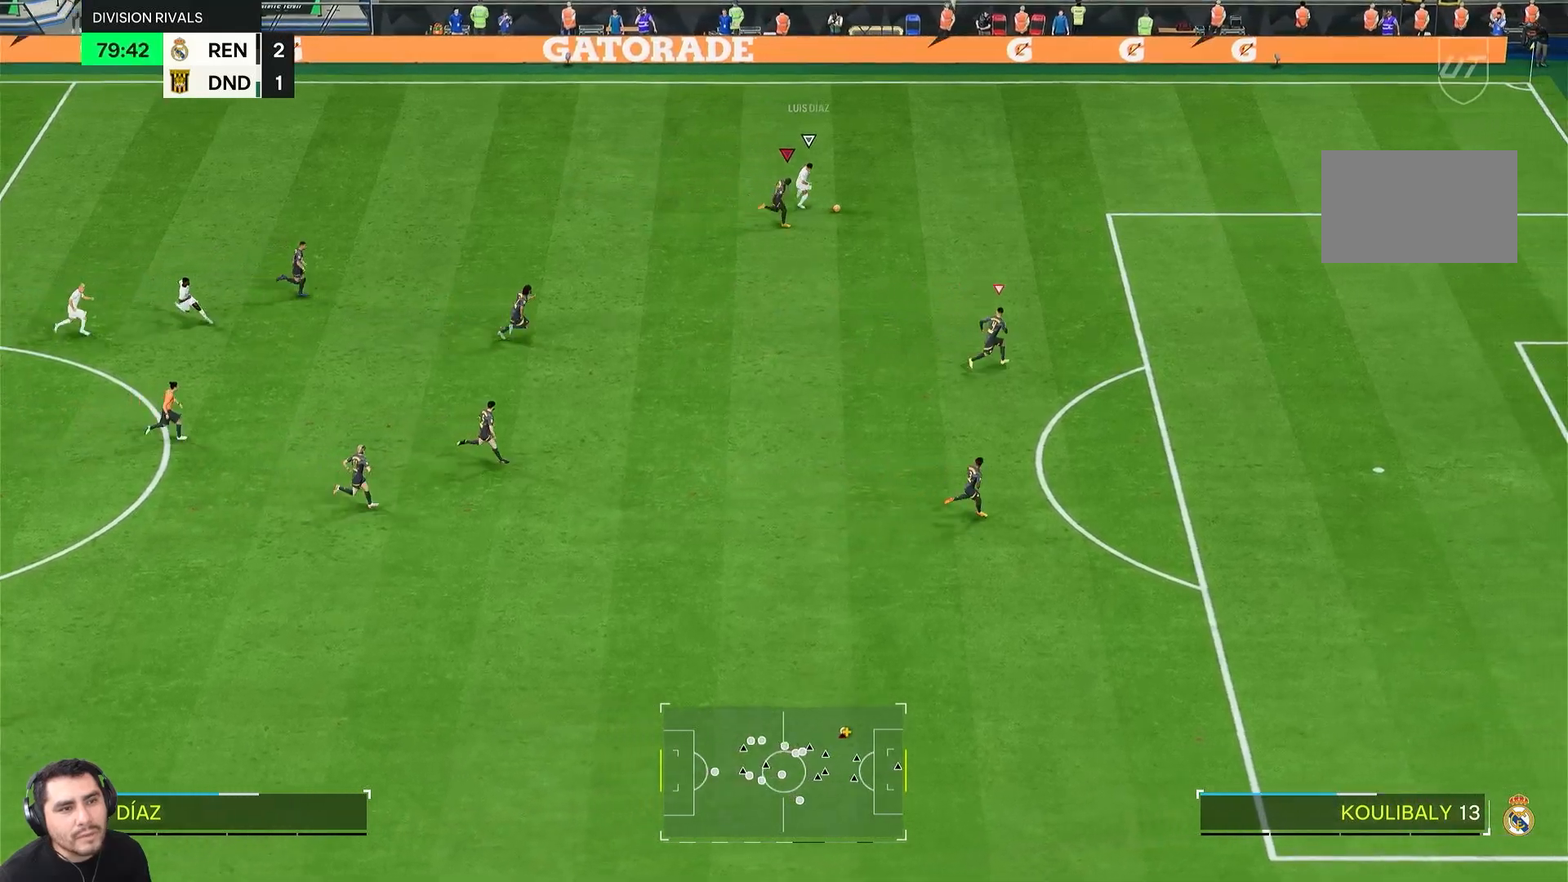
{"buttons": ["R2"], "left_stick": "right", "right_stick": "center"}
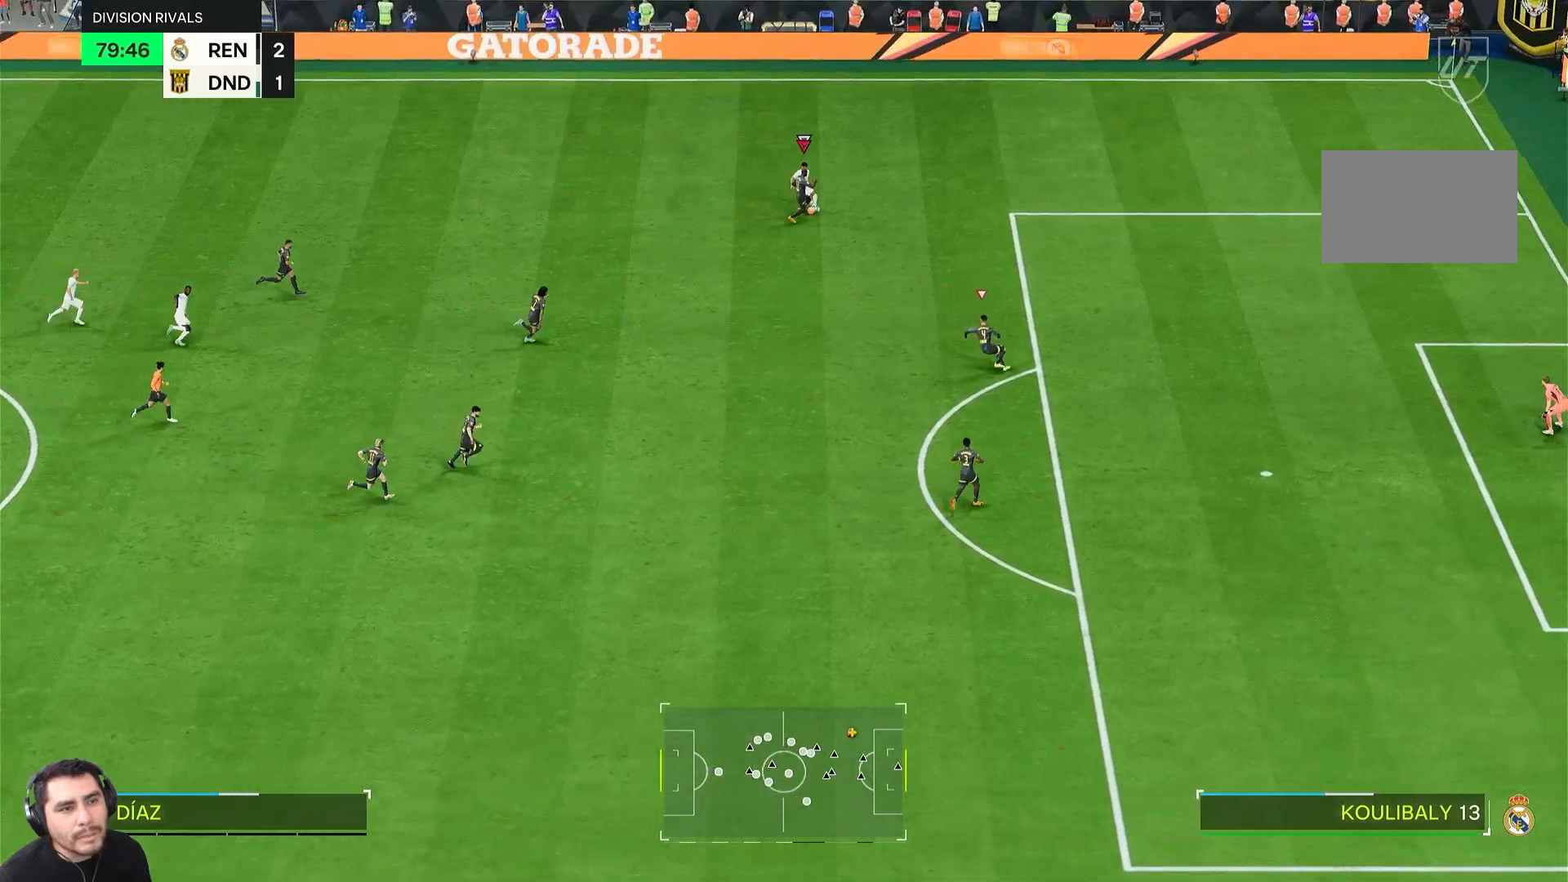
{"buttons": ["R2"], "left_stick": "up", "right_stick": "center", "events": [[133, "left_stick", "up-right"], [383, "left_stick", "up"]]}
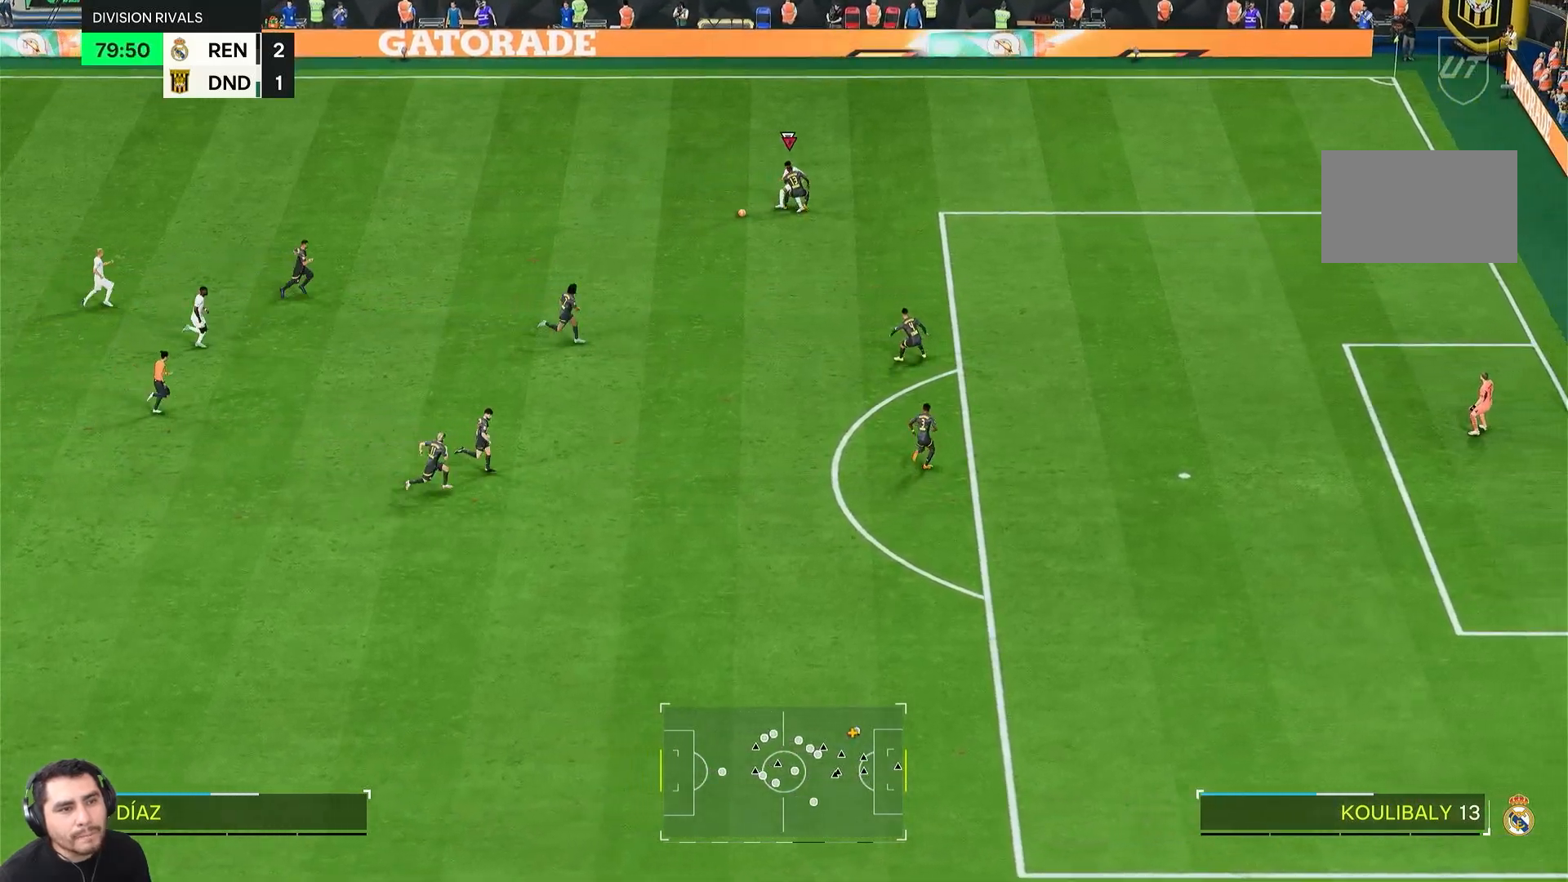
{"buttons": [], "left_stick": "left", "right_stick": "center", "events": [[67, "left_stick", "up-left"], [150, "R2", "up"], [217, "left_stick", "left"]]}
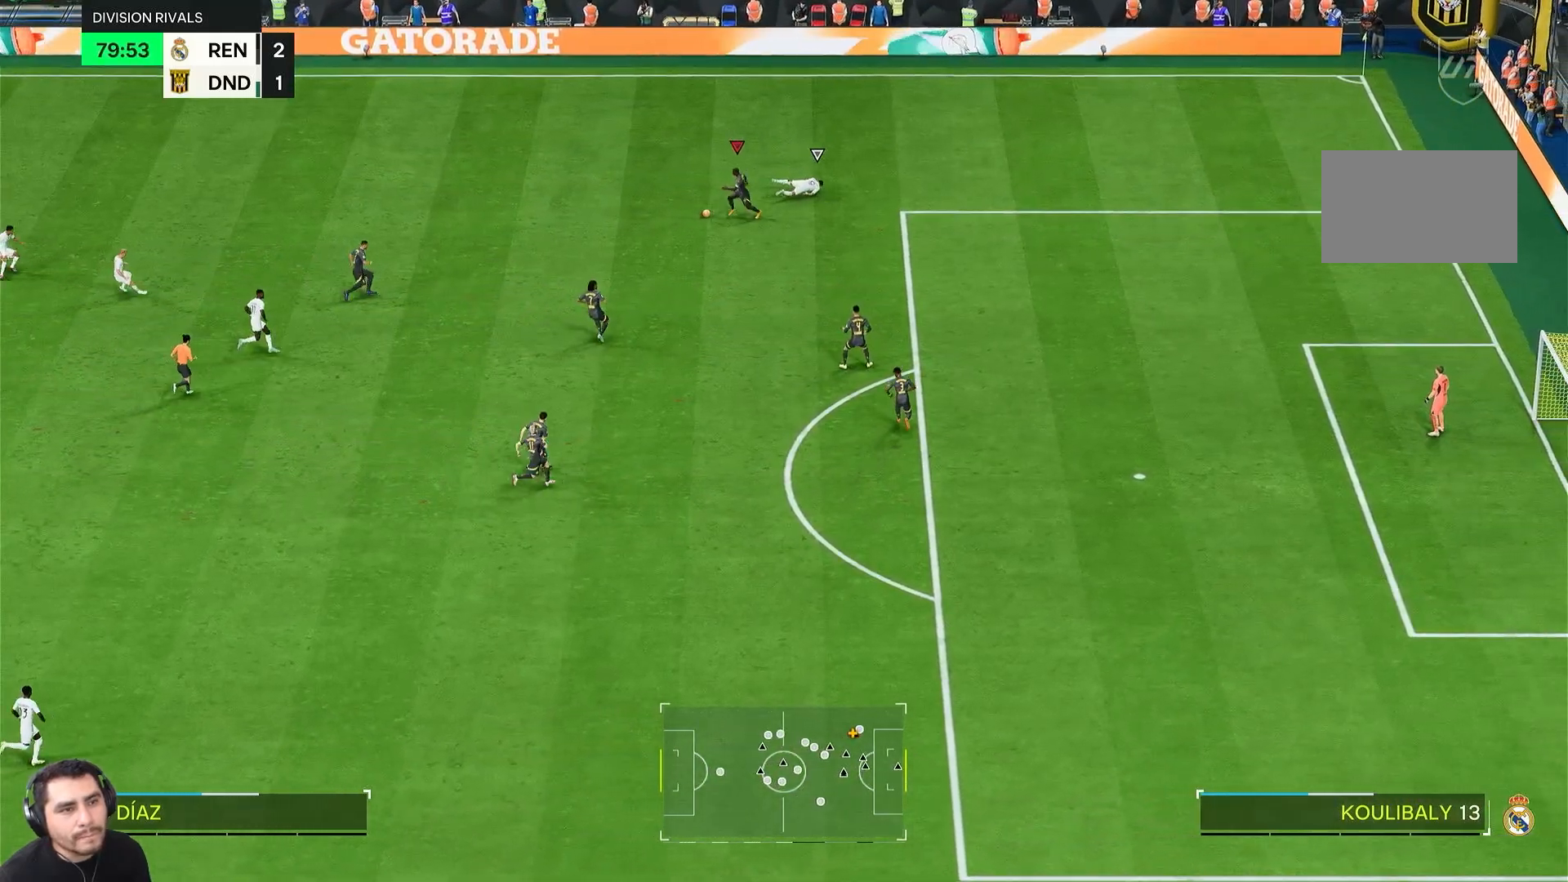
{"buttons": [], "left_stick": "left", "right_stick": "center", "events": []}
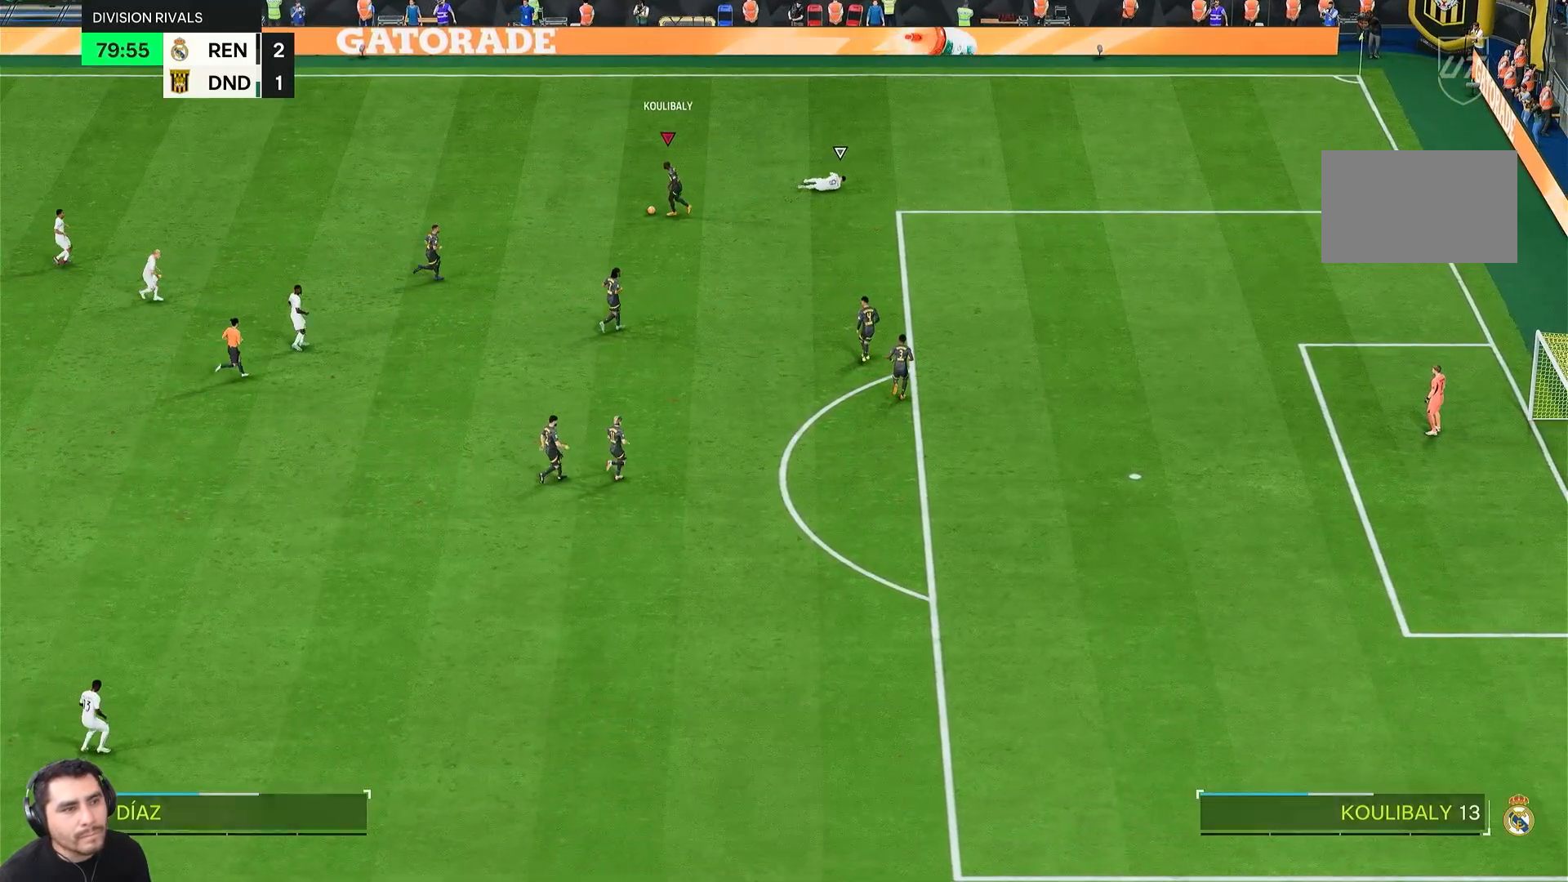
{"buttons": ["R2"], "left_stick": "left", "right_stick": "center", "events": [[333, "R2", "down"]]}
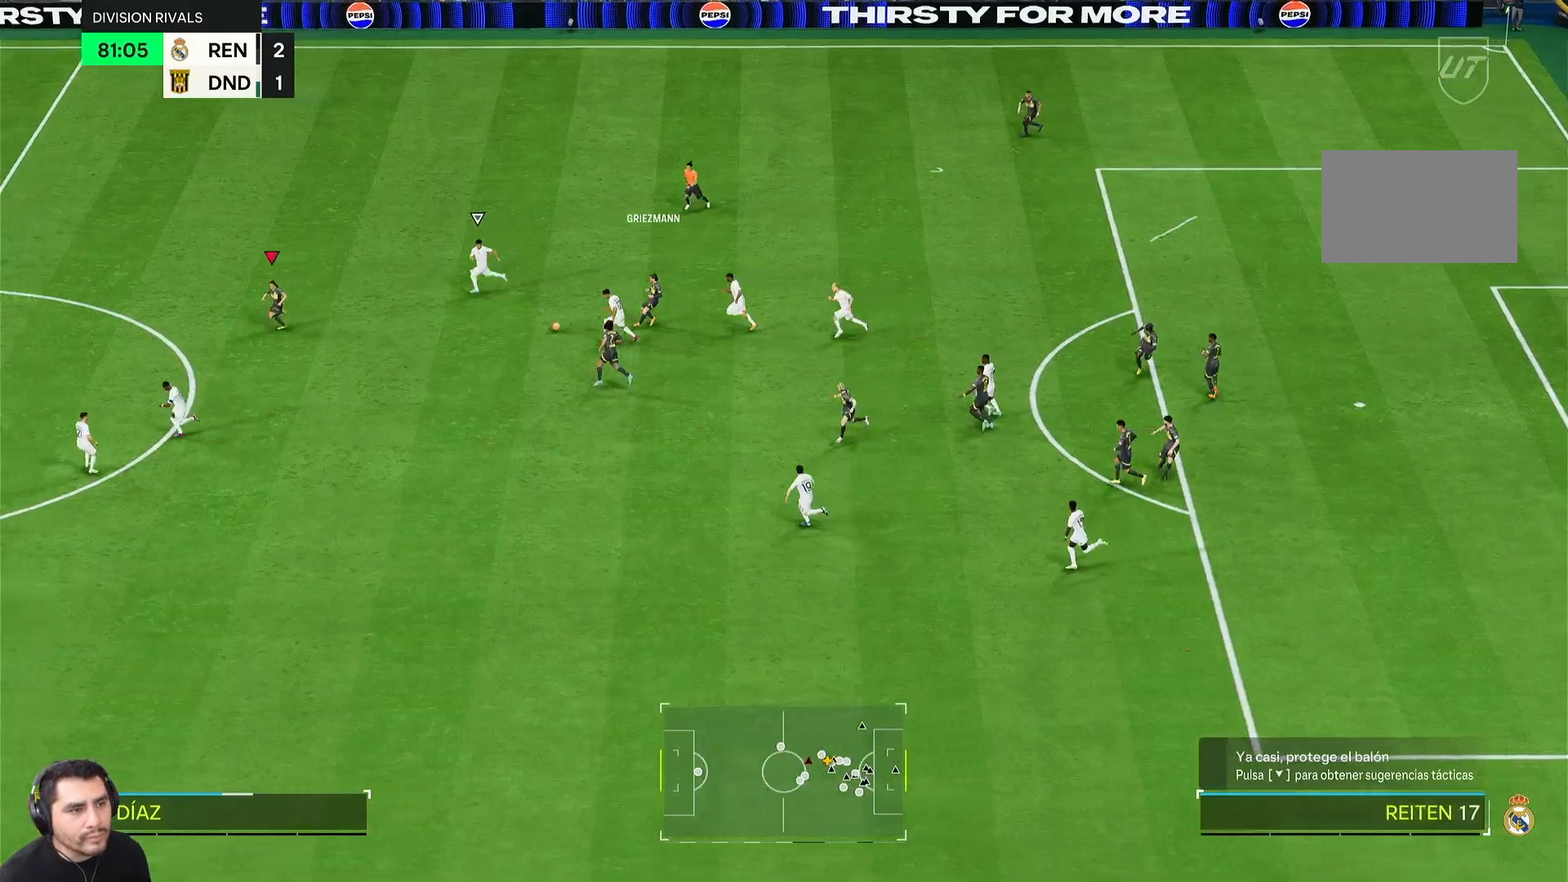
{"buttons": ["R2"], "left_stick": "left", "right_stick": "center", "events": []}
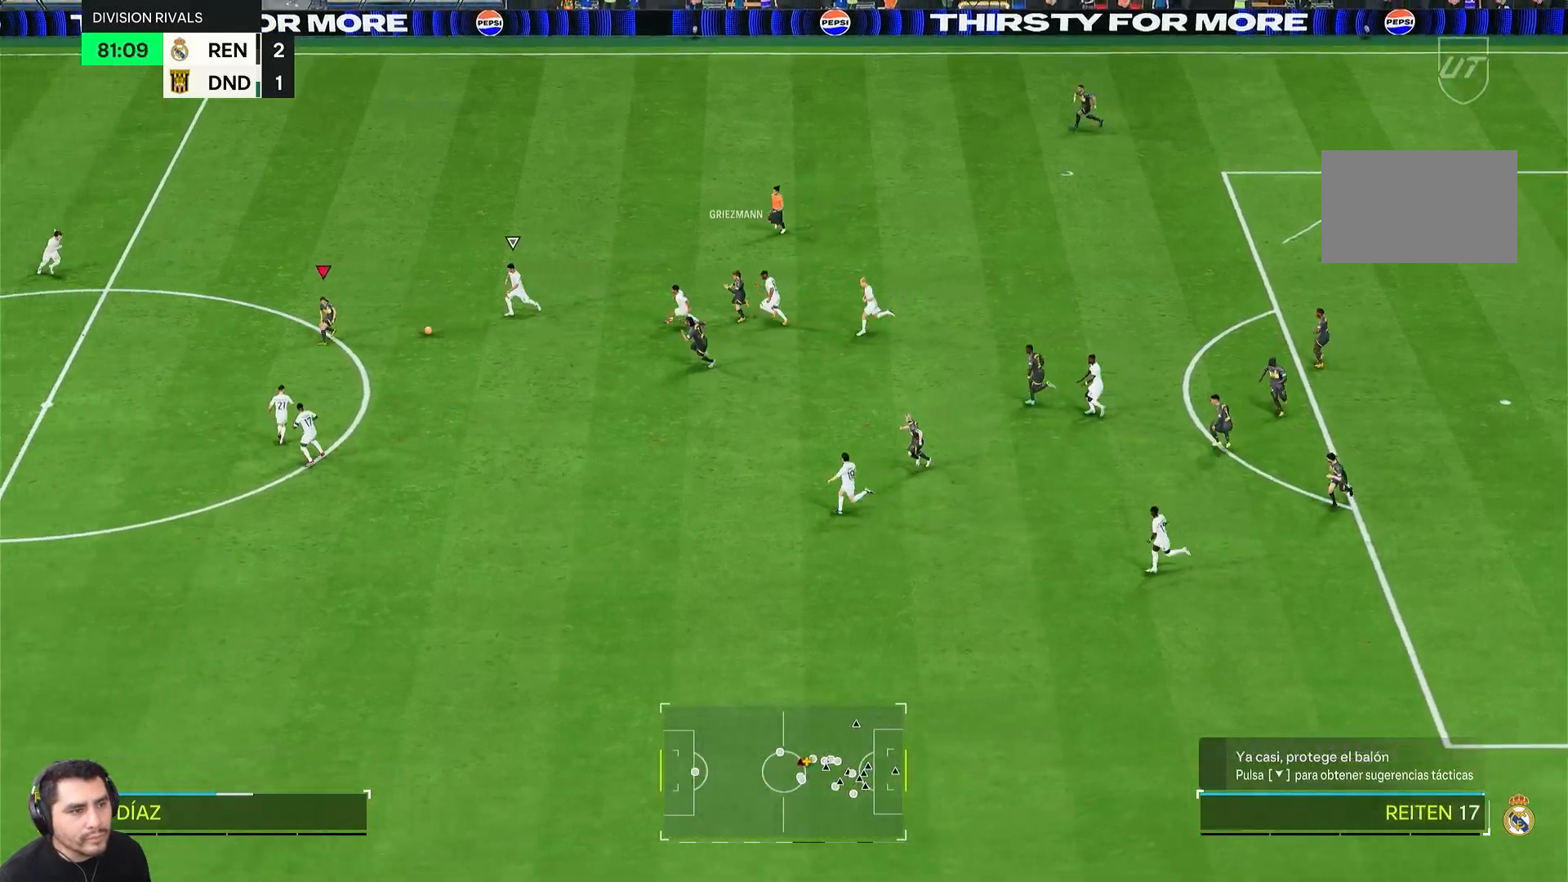
{"buttons": ["R2"], "left_stick": "left", "right_stick": "center", "events": []}
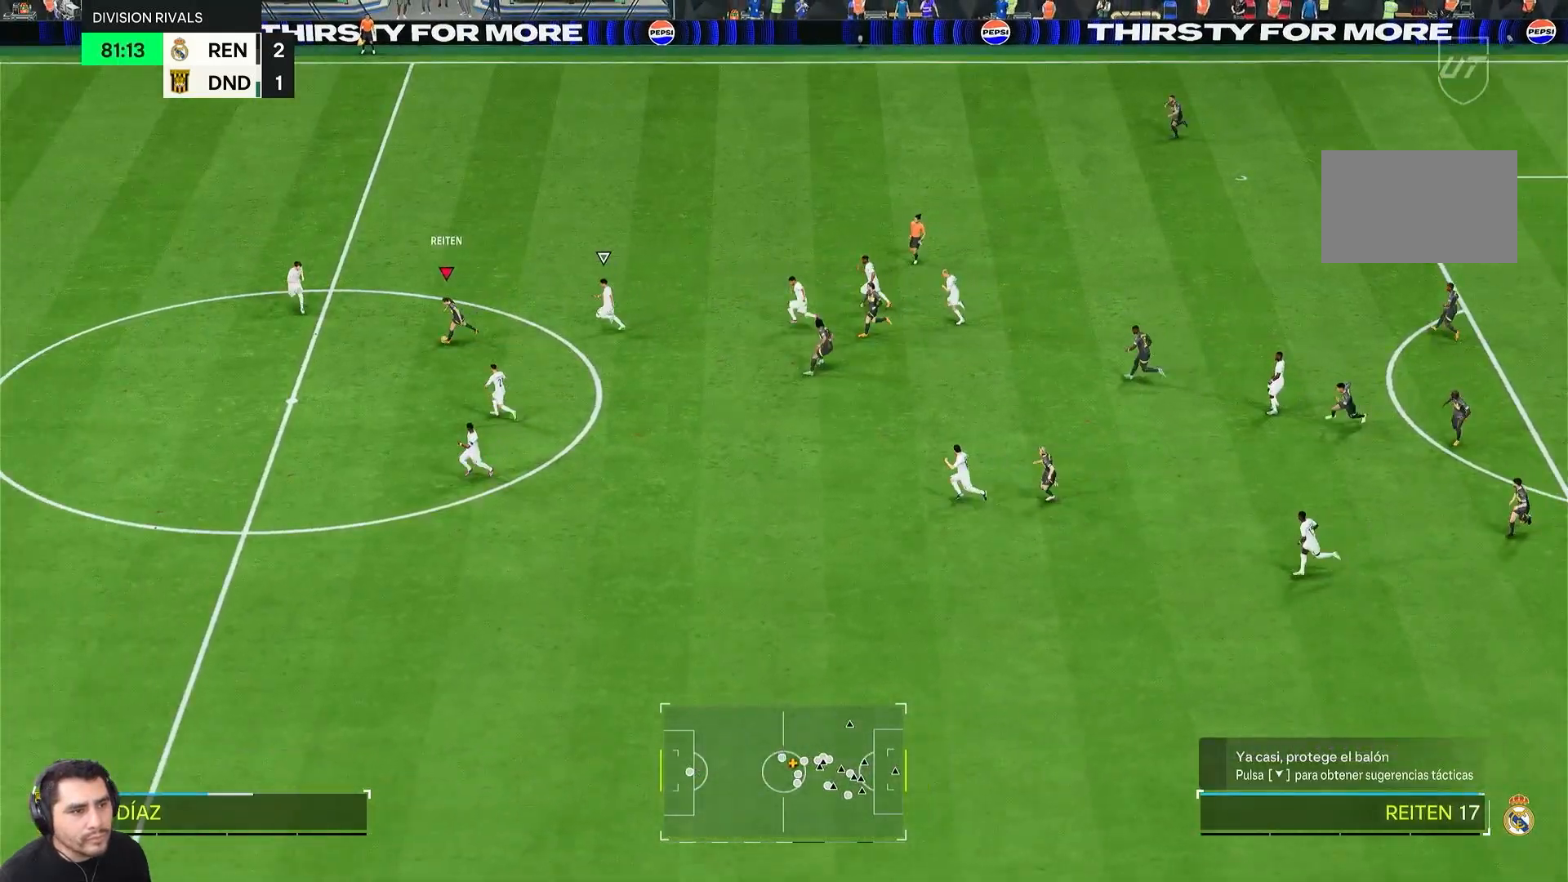
{"buttons": ["R2"], "left_stick": "up-left", "right_stick": "center", "events": [[150, "left_stick", "up-left"]]}
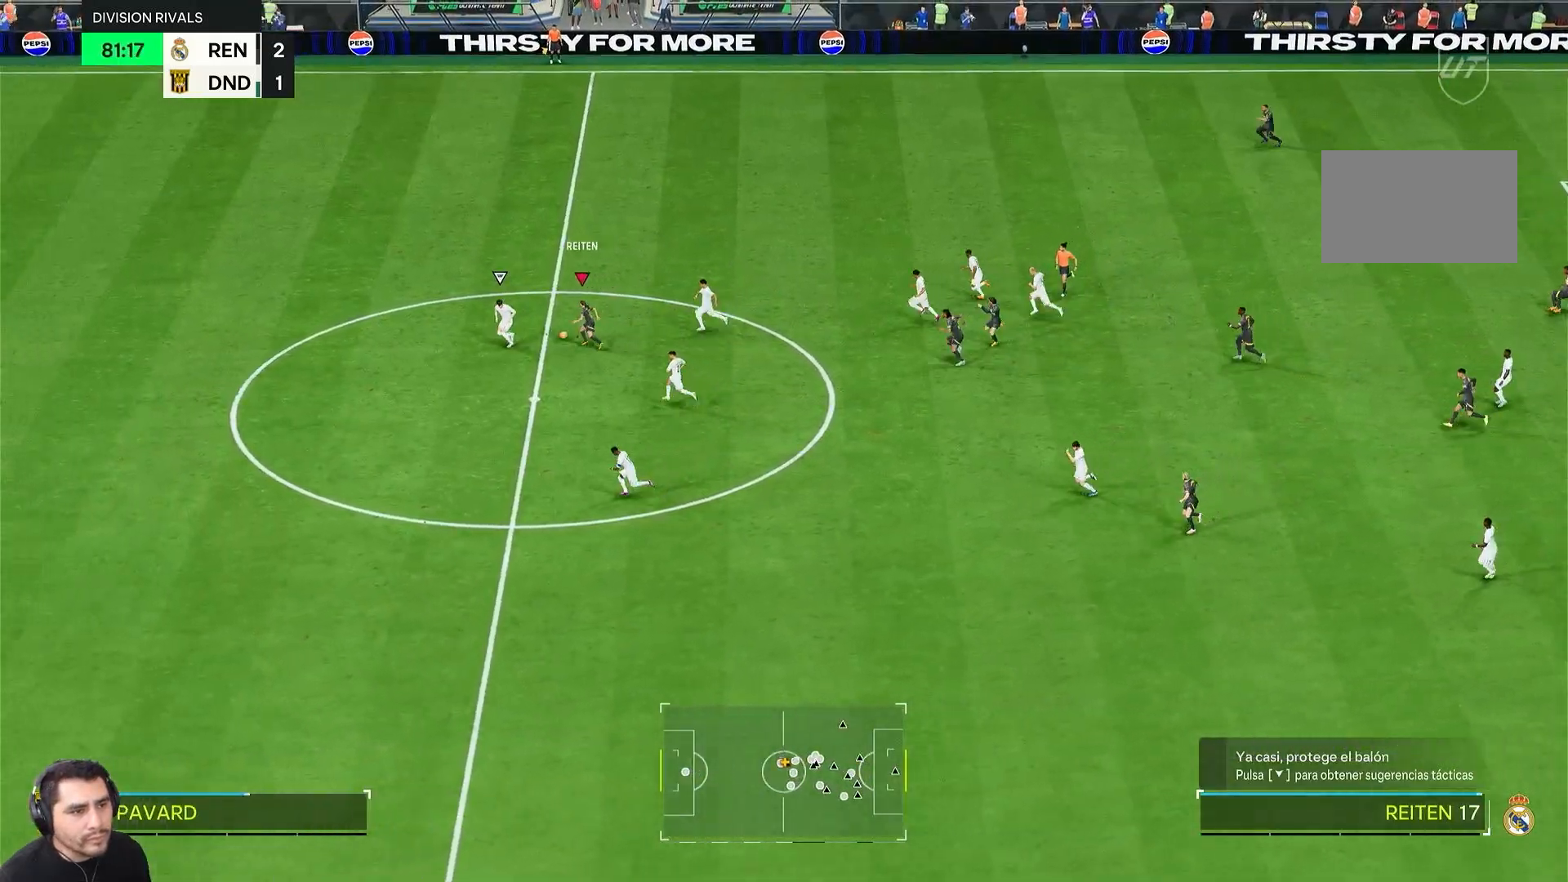
{"buttons": ["R2"], "left_stick": "left", "right_stick": "center", "events": [[250, "left_stick", "left"]]}